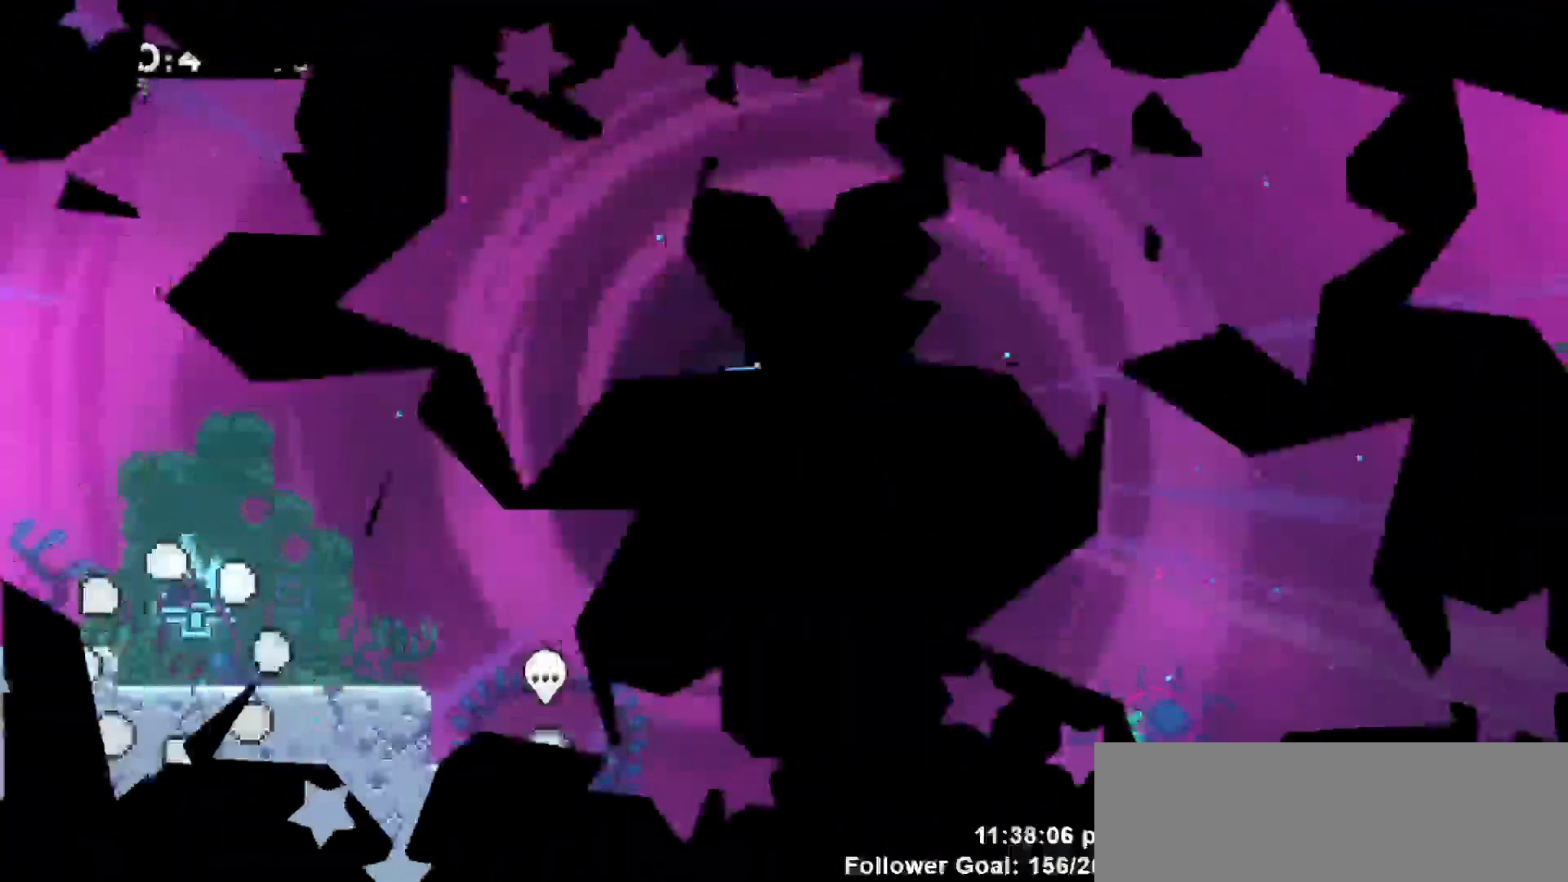
Gameplay with keyboard; each line is a JSON object with the keys held at the frame after it. "events" lists presses ("down") and releases ("up") of "dash", "demo", "down", "escape", "grab", "jump", "jump2", "left", "return", "right", "talk" and "up" between this image and that frame as [ms after this image, input, new state], when the widget could be followed in between. No other keys are recorded. Mouse input is not recorded. Key names are as the overlay labels them; some are game actions (e.g. jump) rather than physical keys.
{"keys": [], "events": []}
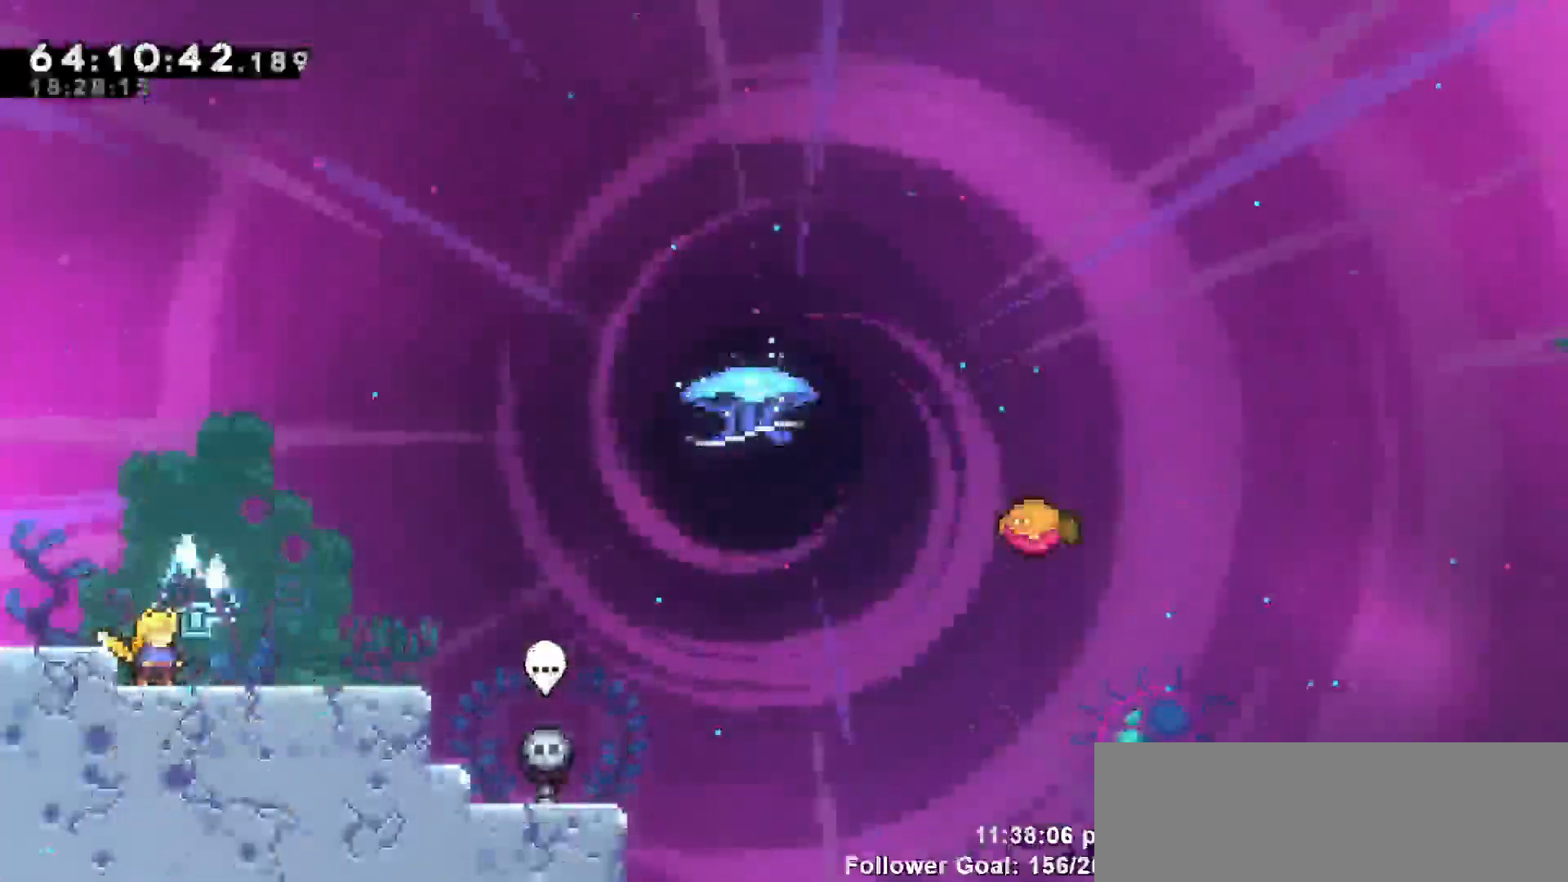
{"keys": [], "events": []}
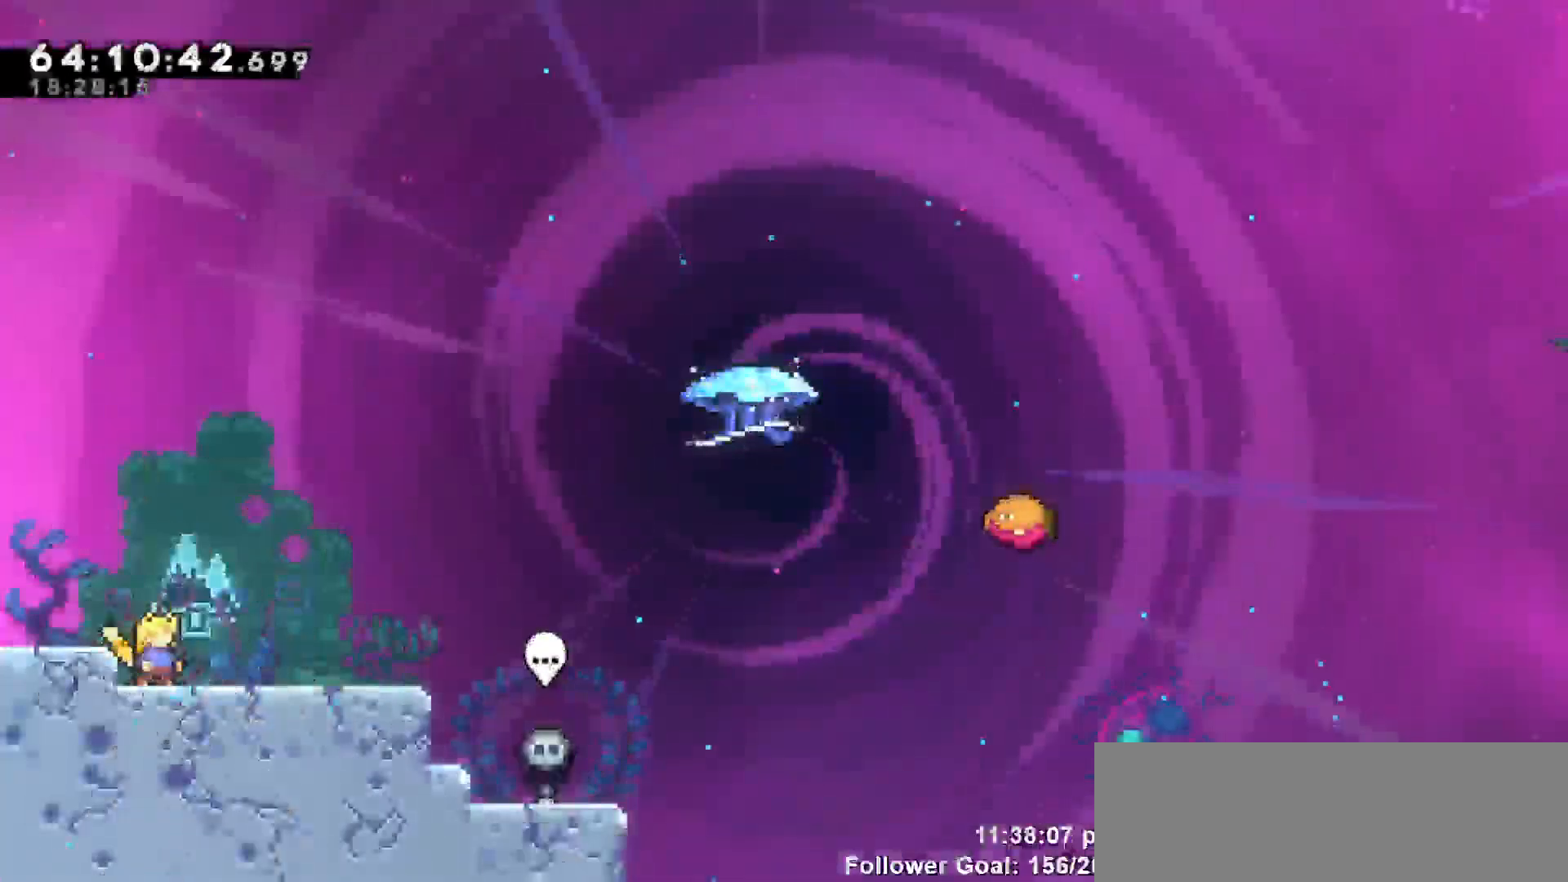
{"keys": [], "events": []}
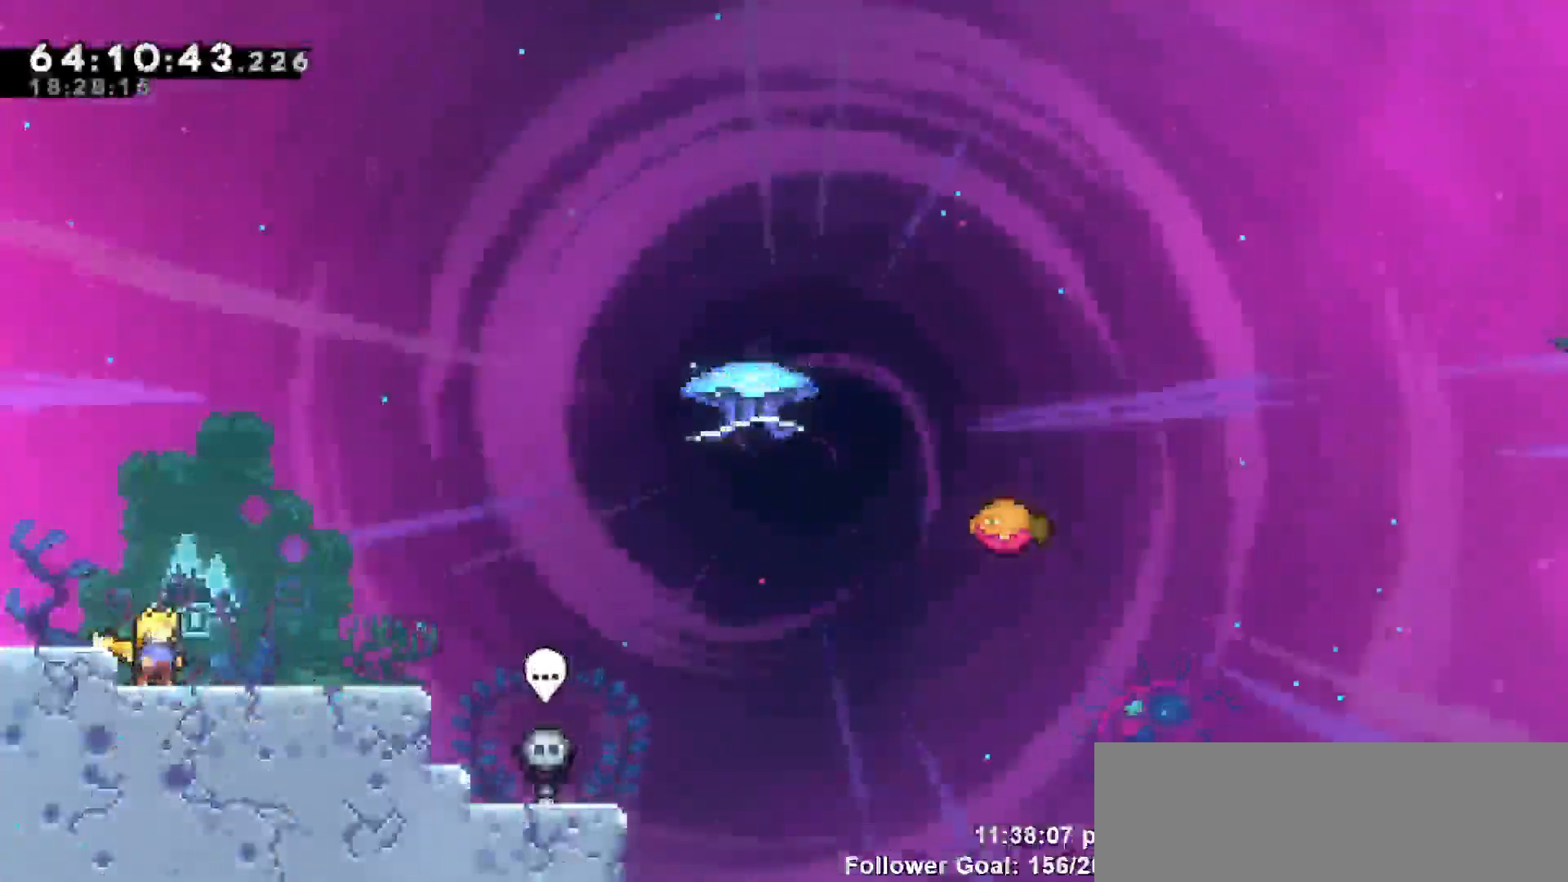
{"keys": [], "events": []}
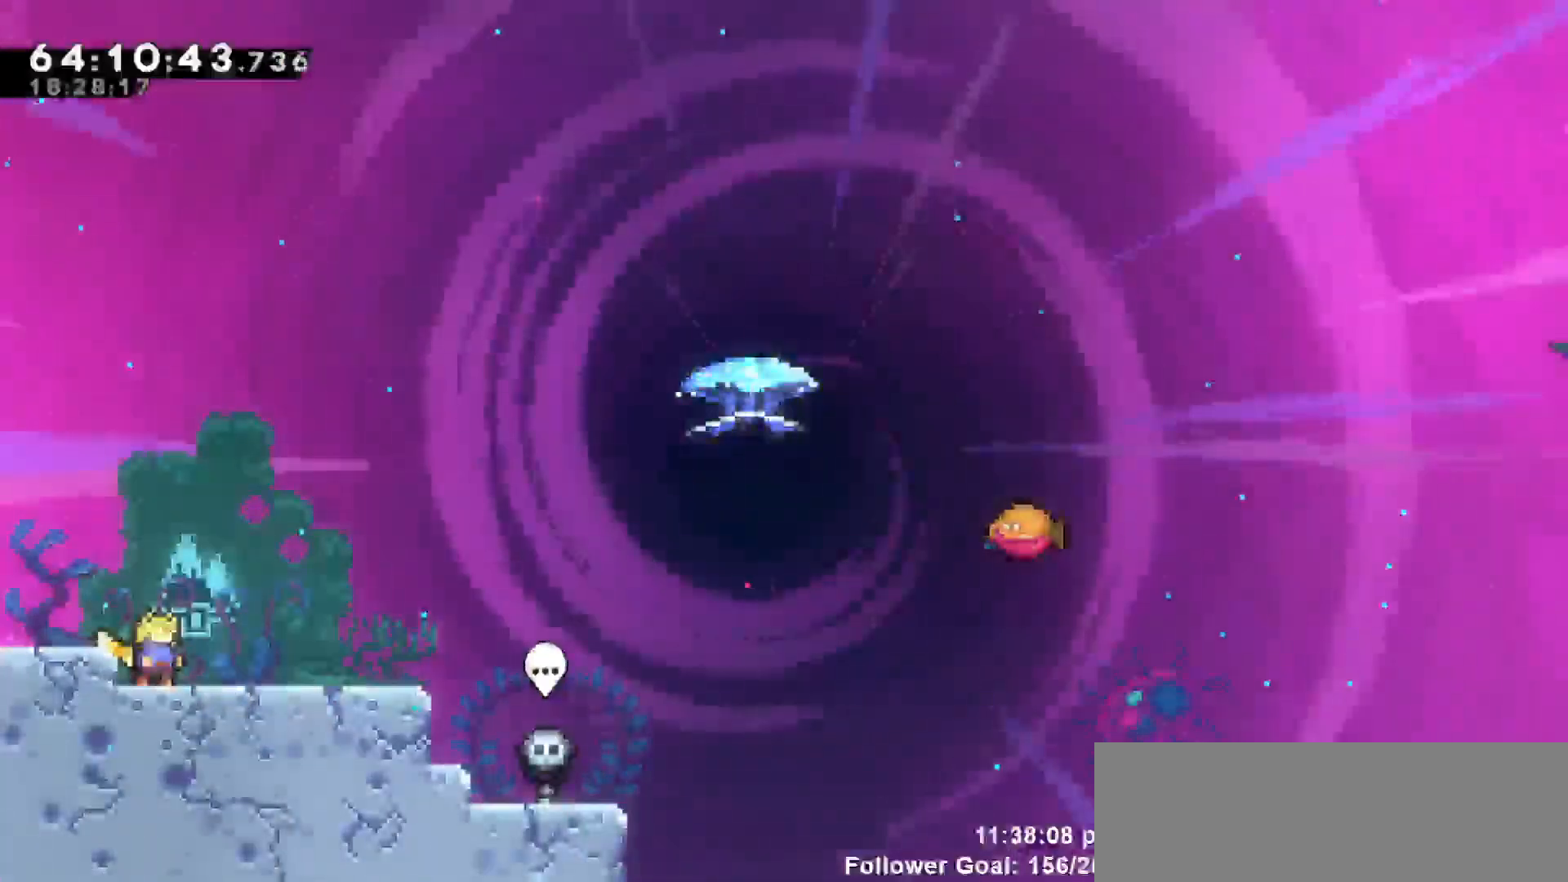
{"keys": [], "events": []}
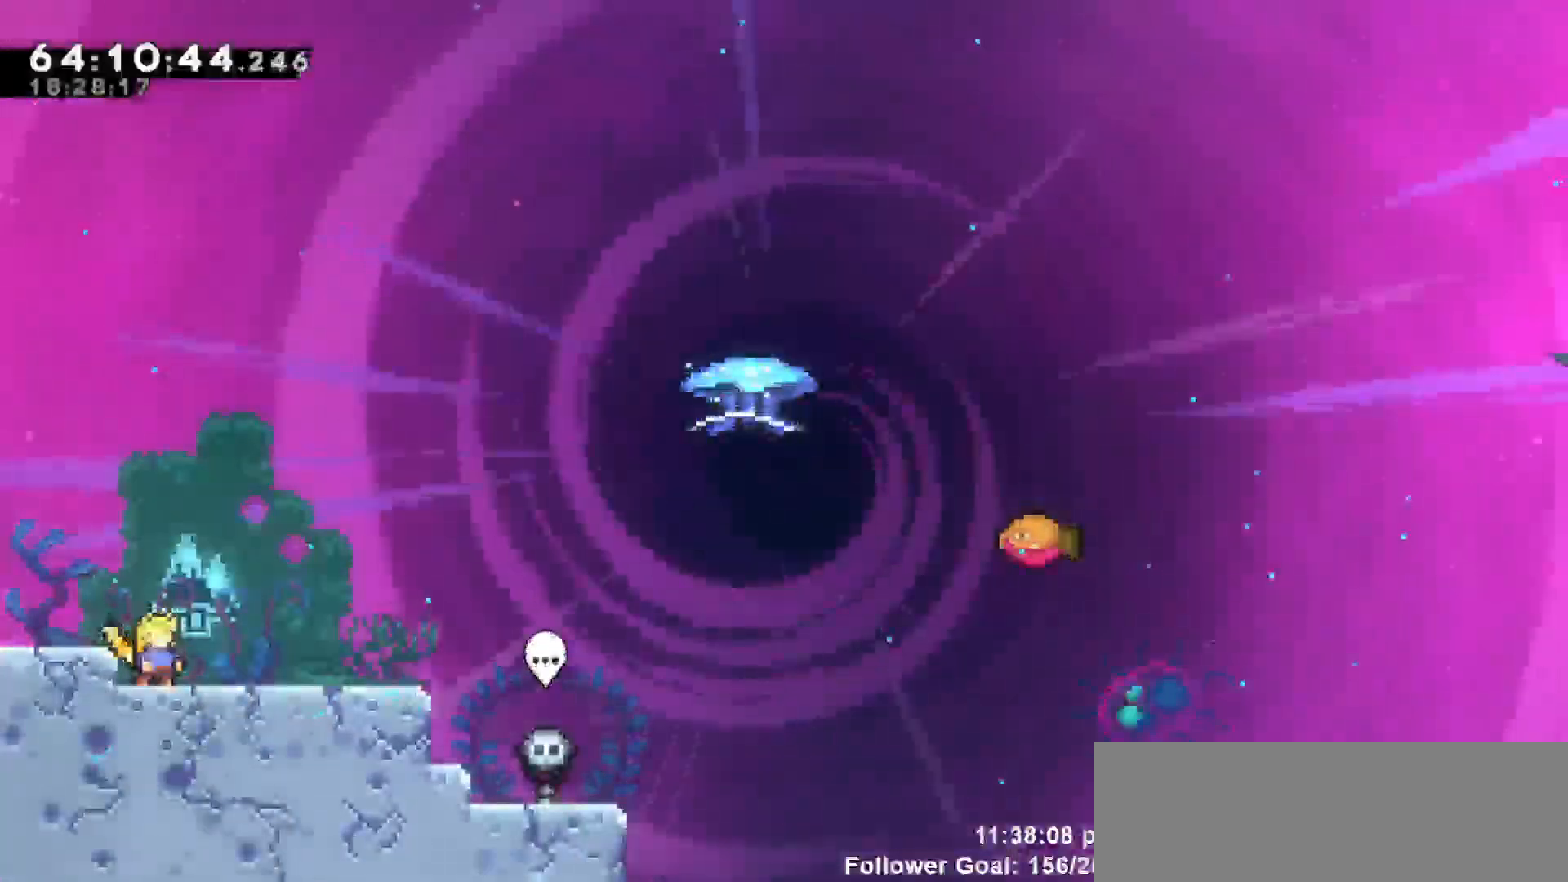
{"keys": [], "events": []}
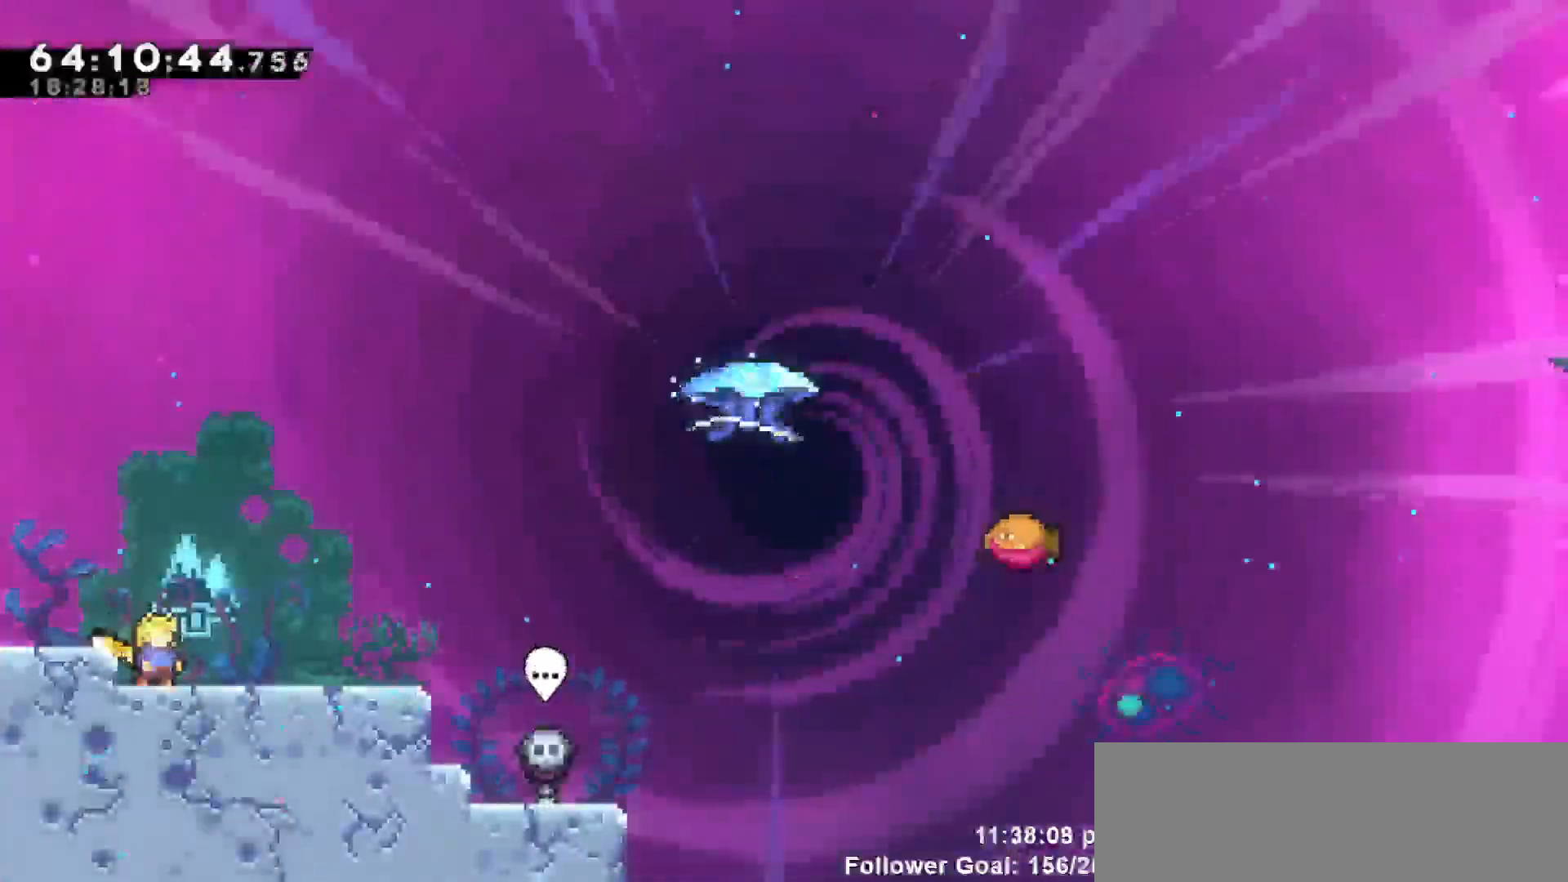
{"keys": [], "events": []}
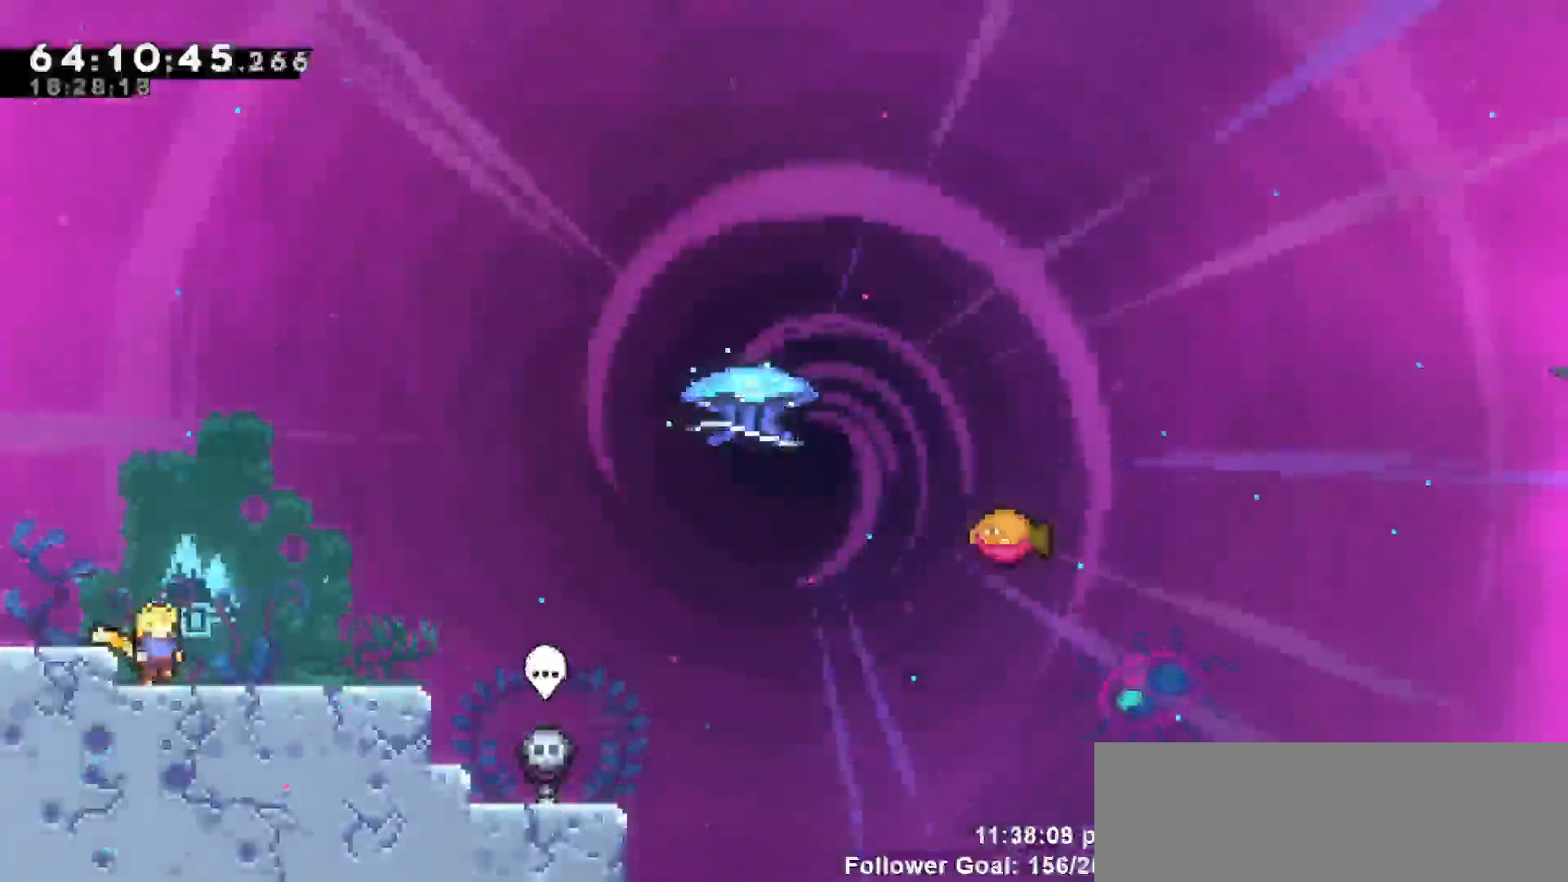
{"keys": [], "events": []}
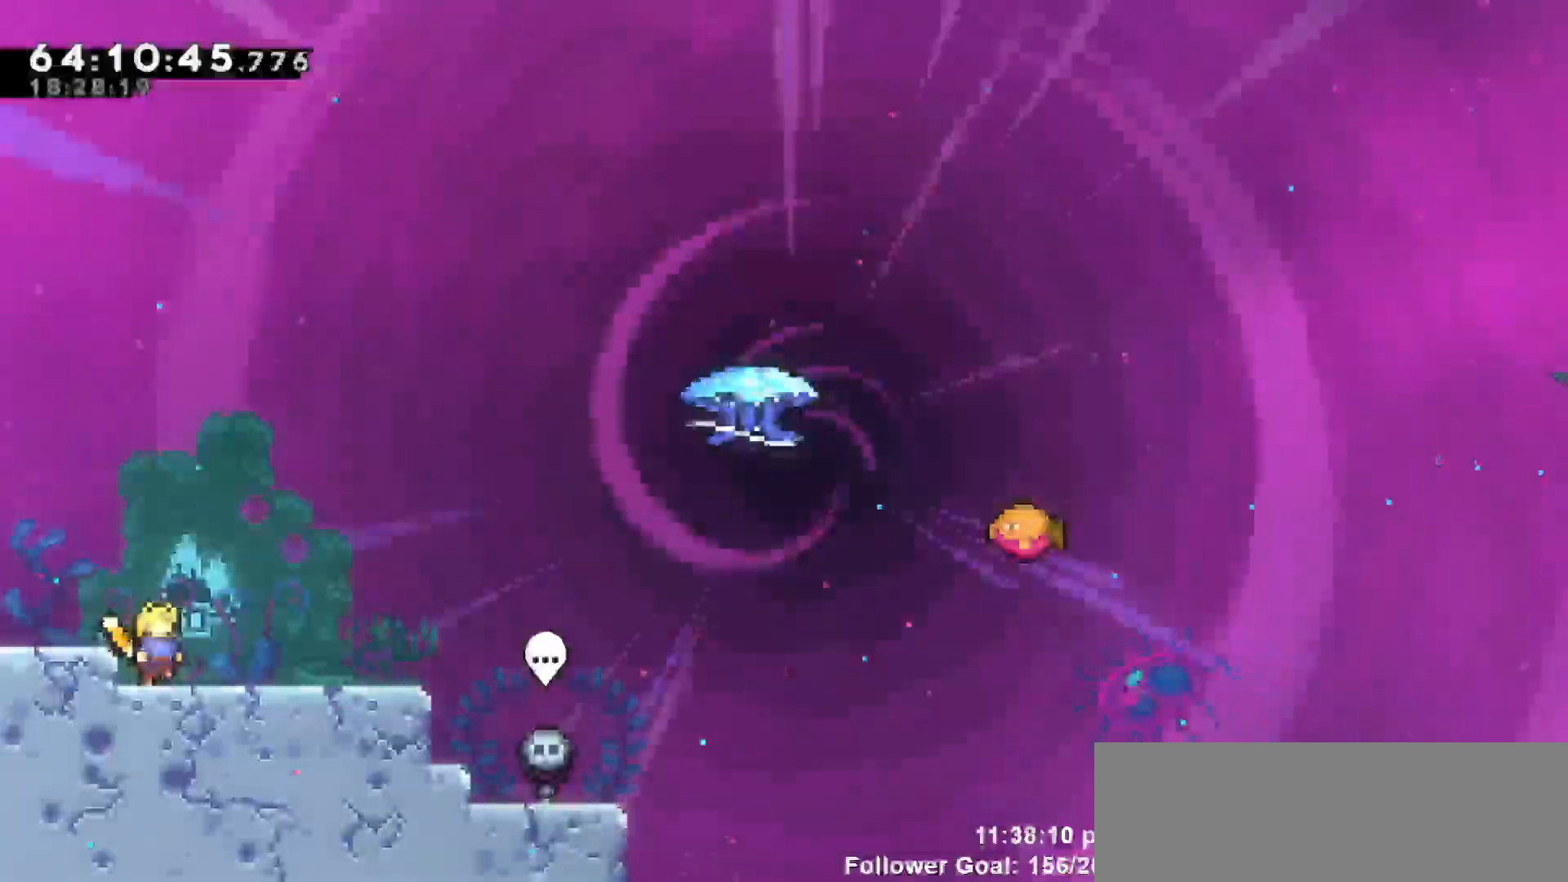
{"keys": [], "events": []}
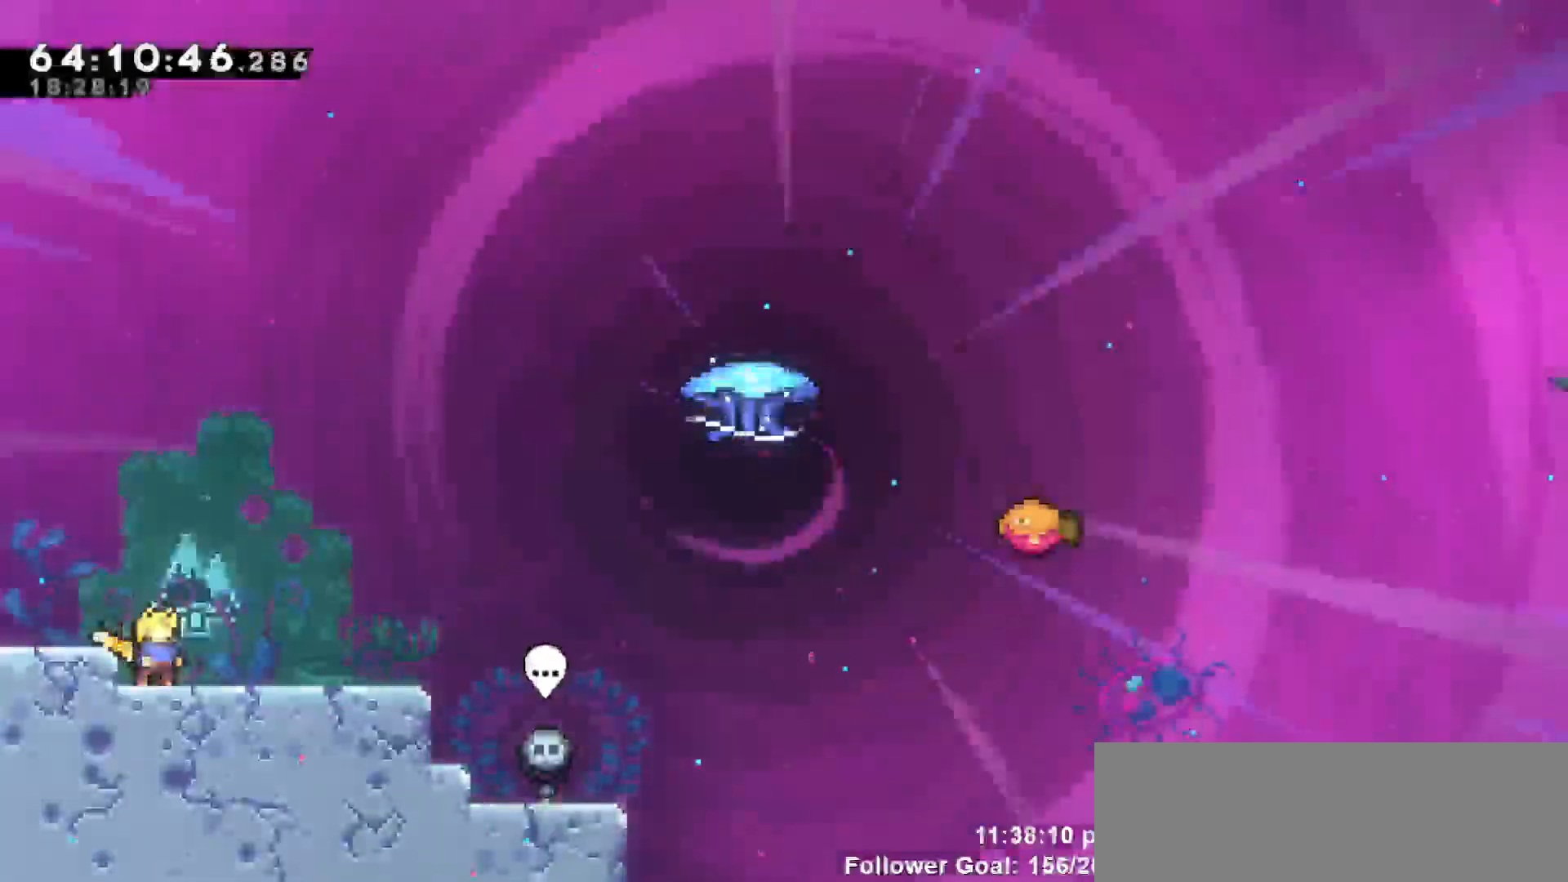
{"keys": [], "events": []}
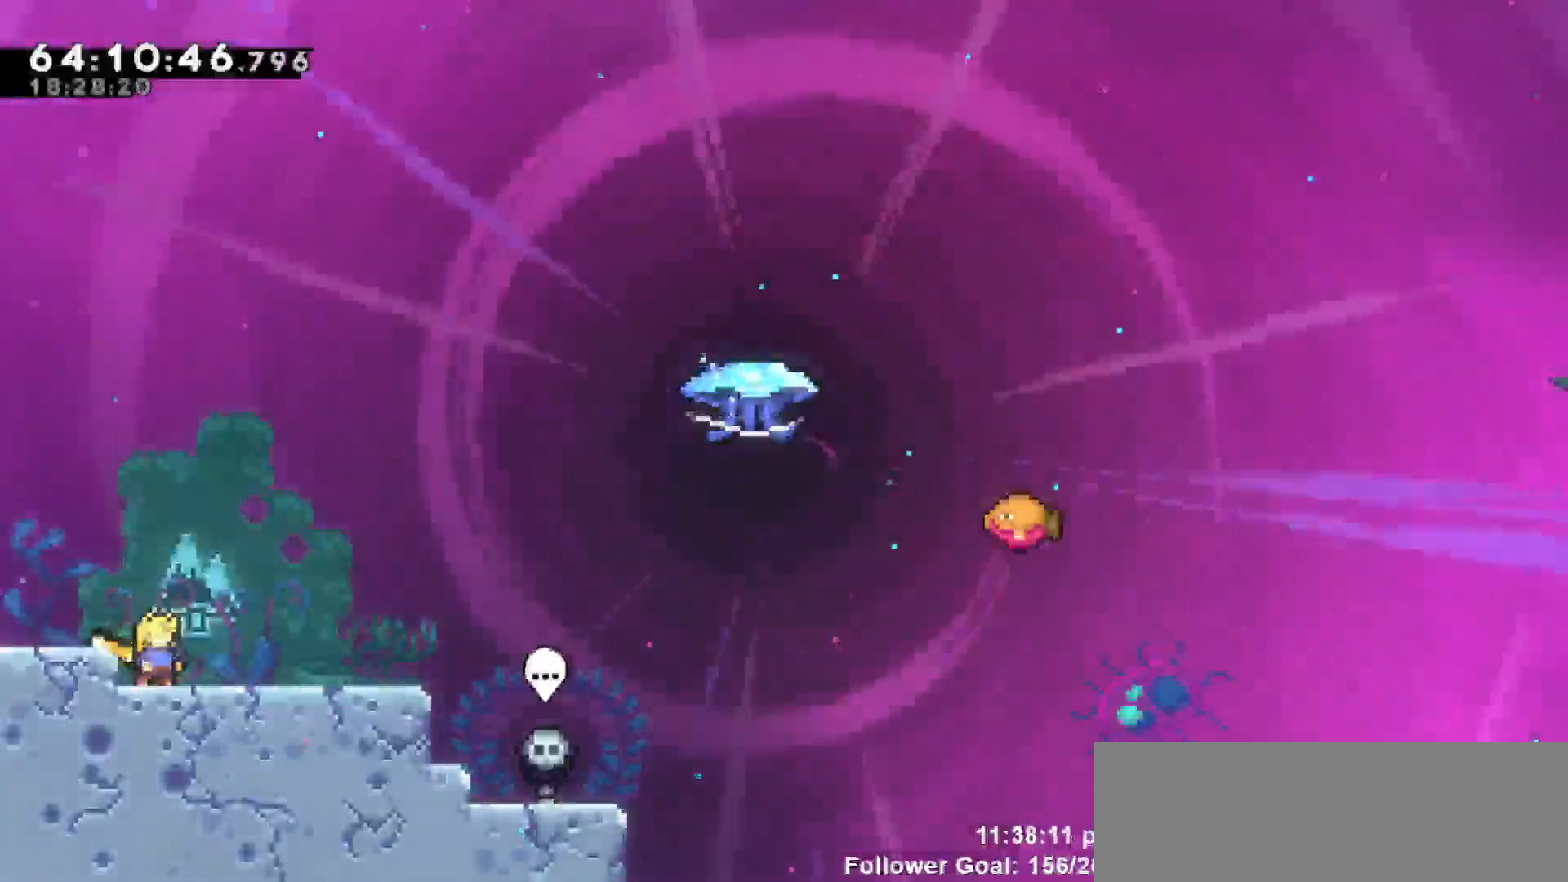
{"keys": ["right"], "events": [[117, "right", "down"]]}
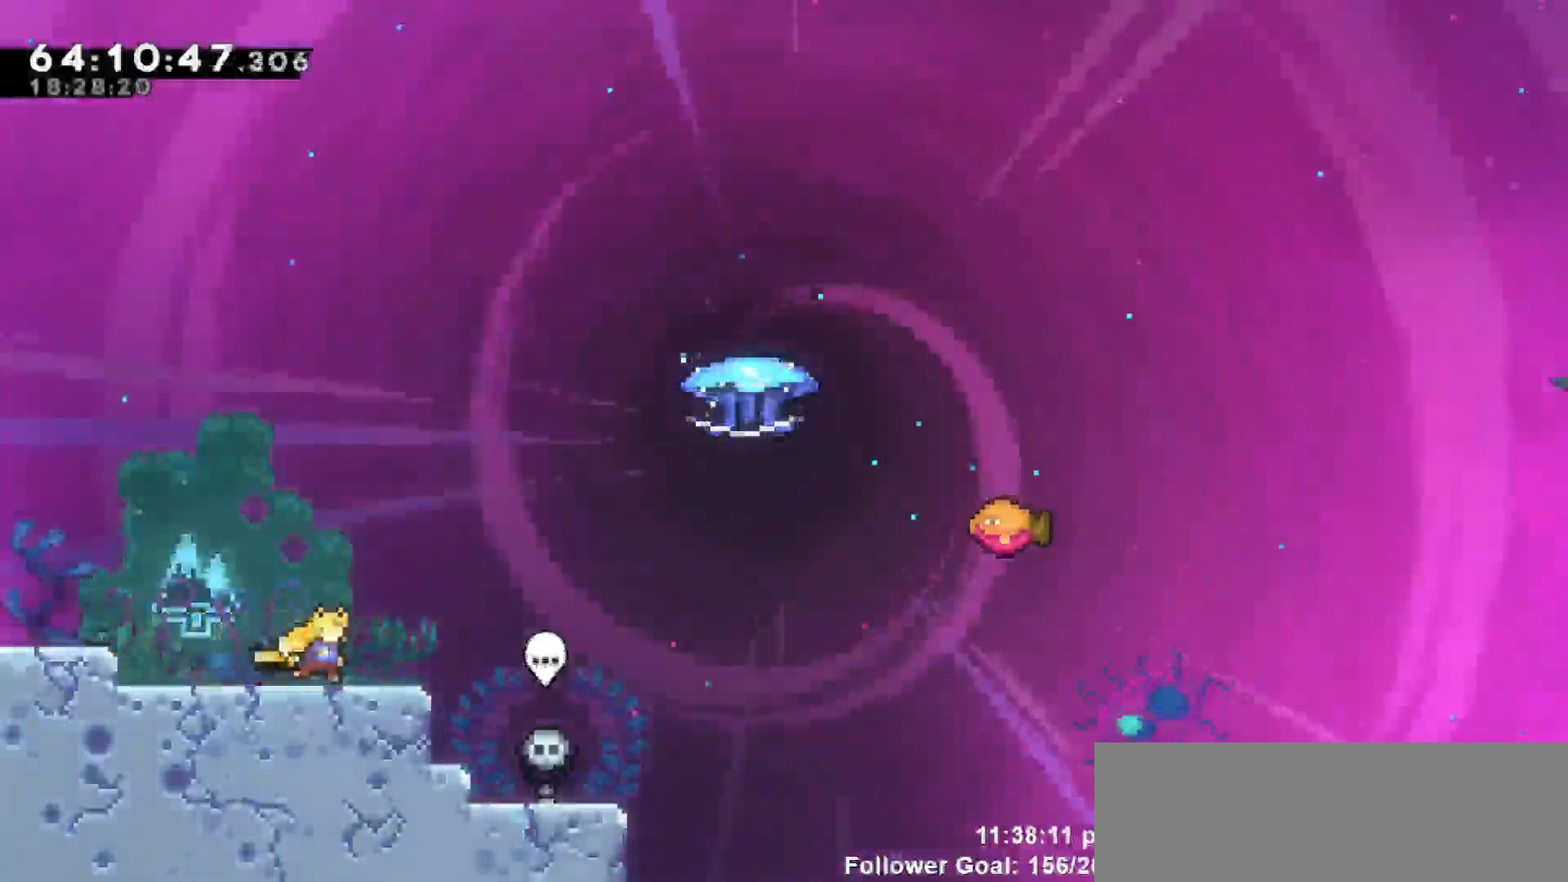
{"keys": ["right"], "events": [[83, "jump", "down"], [417, "jump", "up"]]}
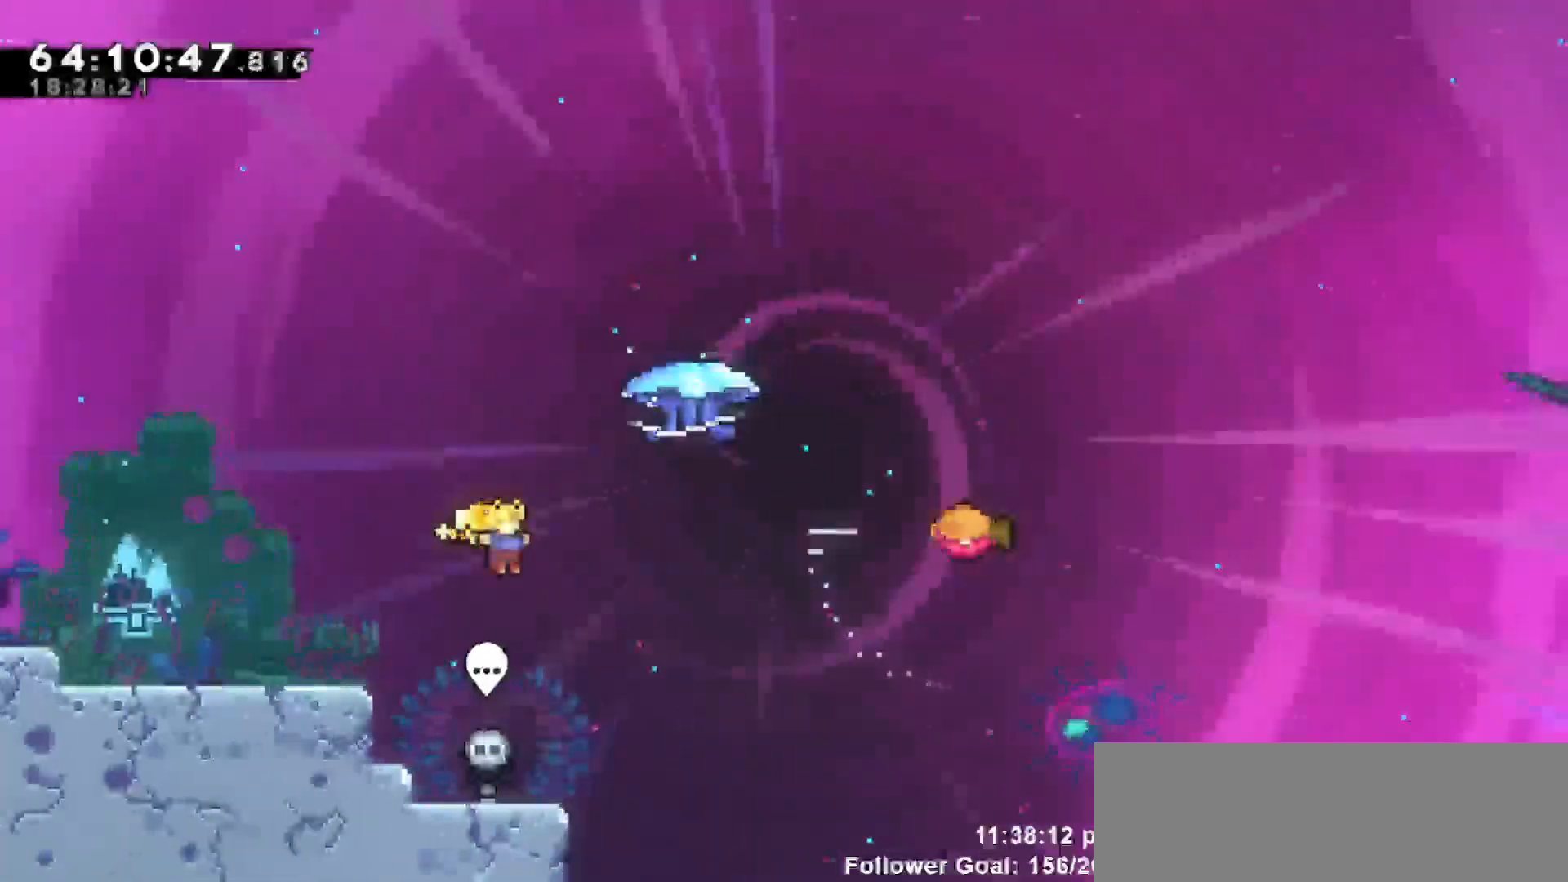
{"keys": ["grab", "right", "up"], "events": [[17, "up", "down"], [67, "dash", "down"], [167, "grab", "down"], [283, "dash", "up"]]}
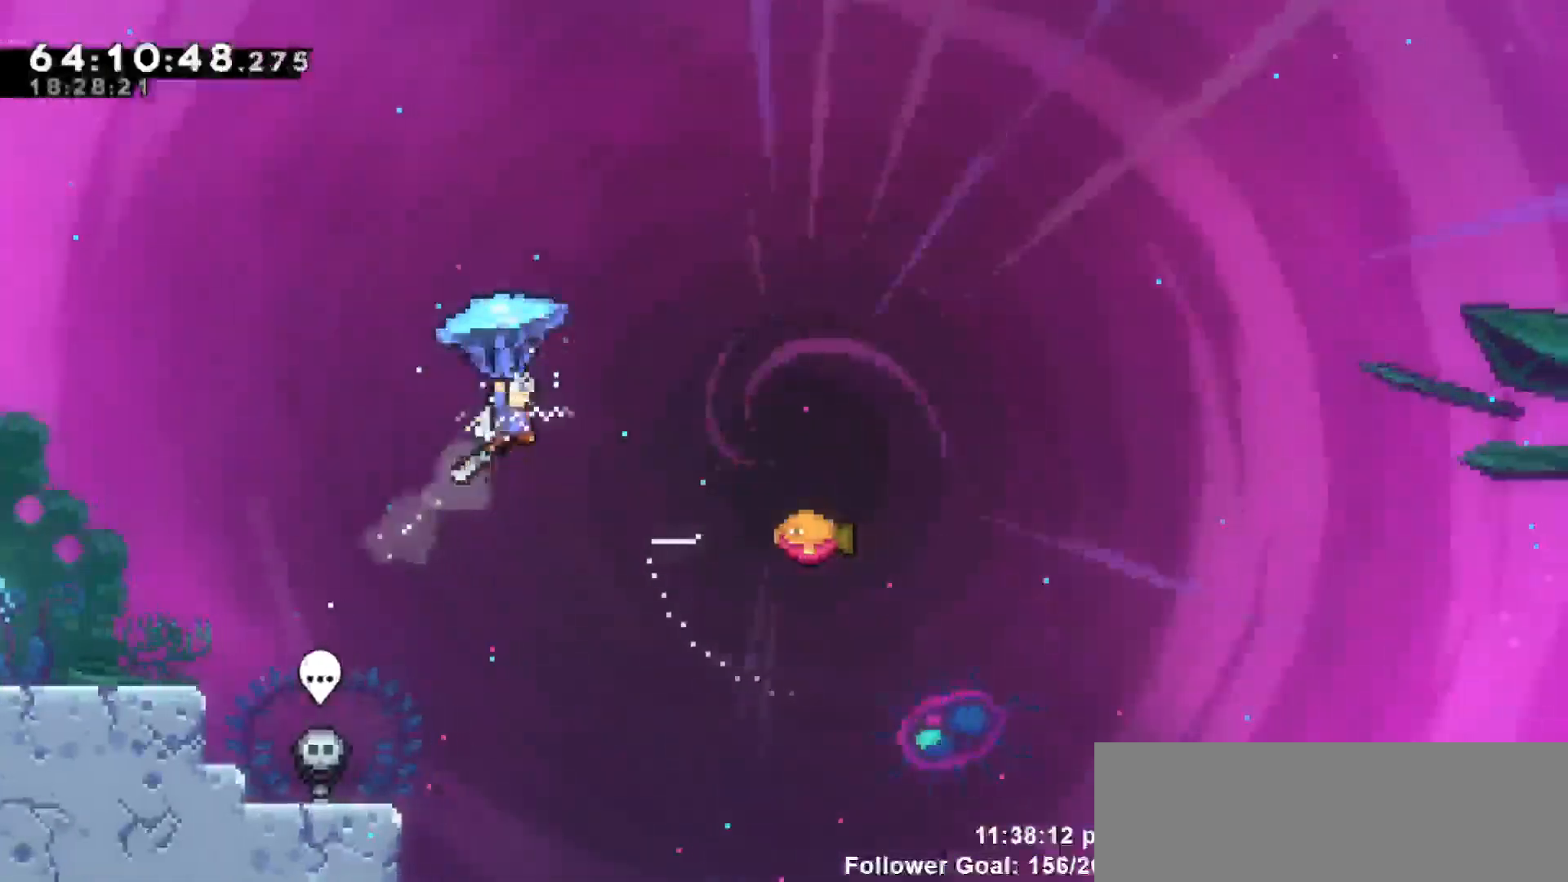
{"keys": ["grab"], "events": [[17, "up", "up"], [500, "right", "up"]]}
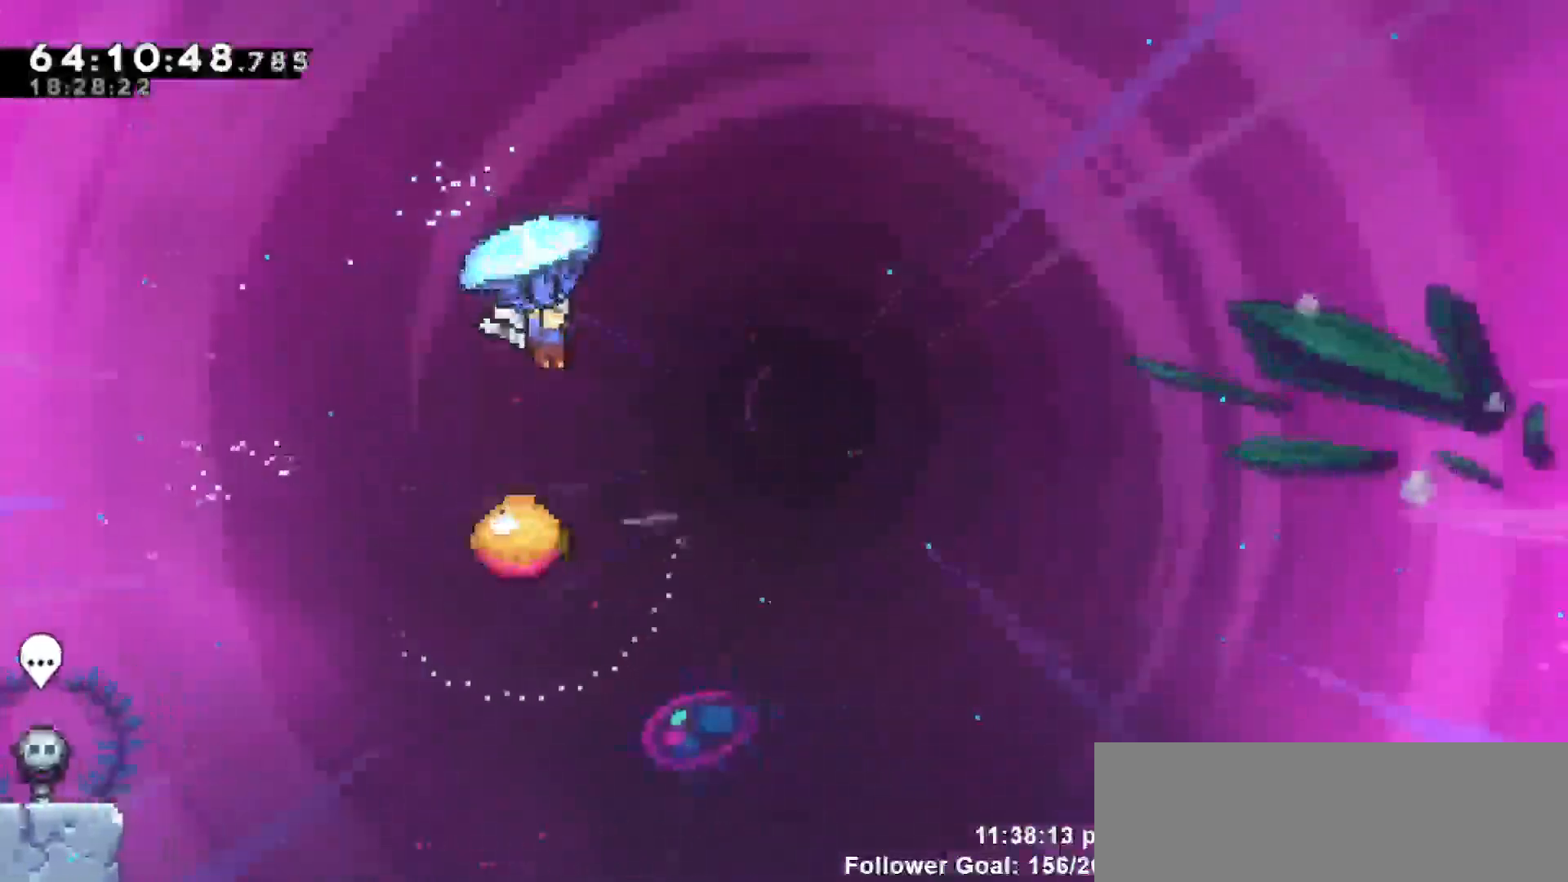
{"keys": ["grab"], "events": []}
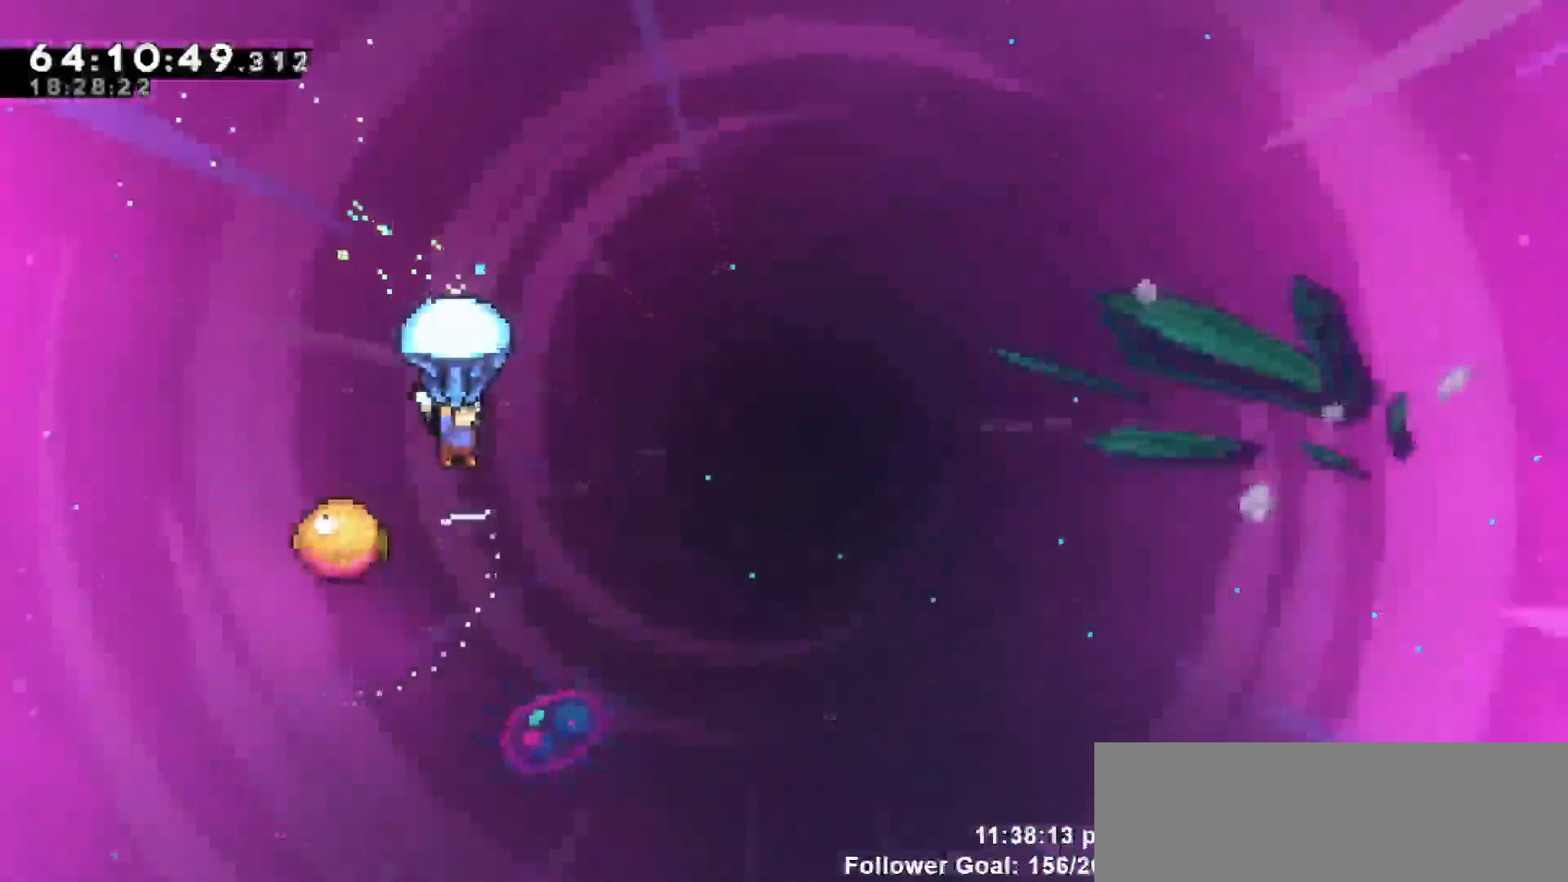
{"keys": ["grab"], "events": []}
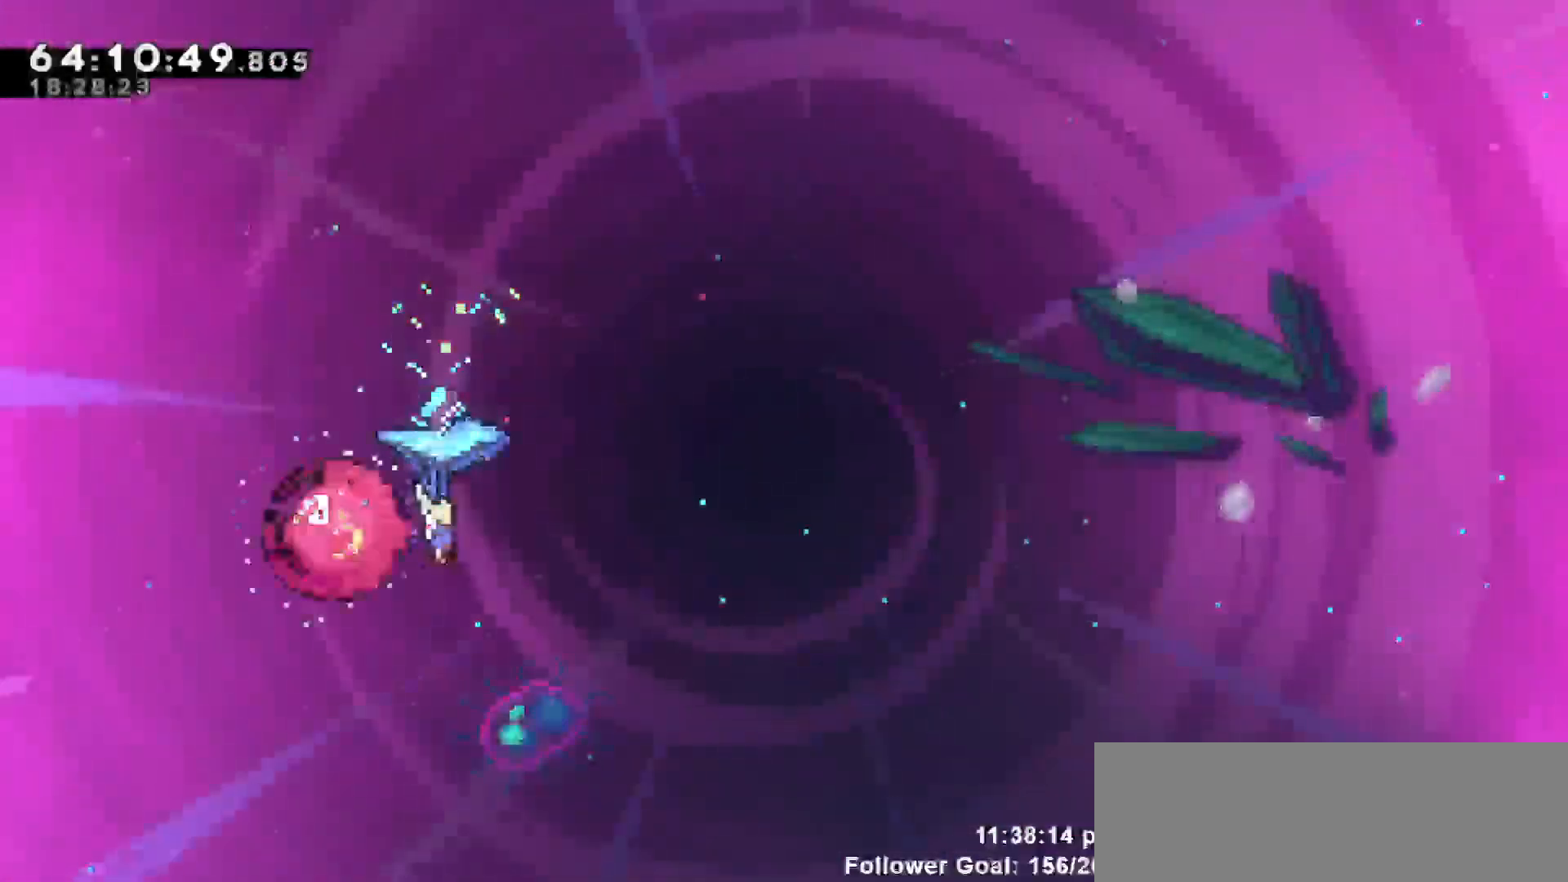
{"keys": ["grab", "right"], "events": [[33, "right", "down"]]}
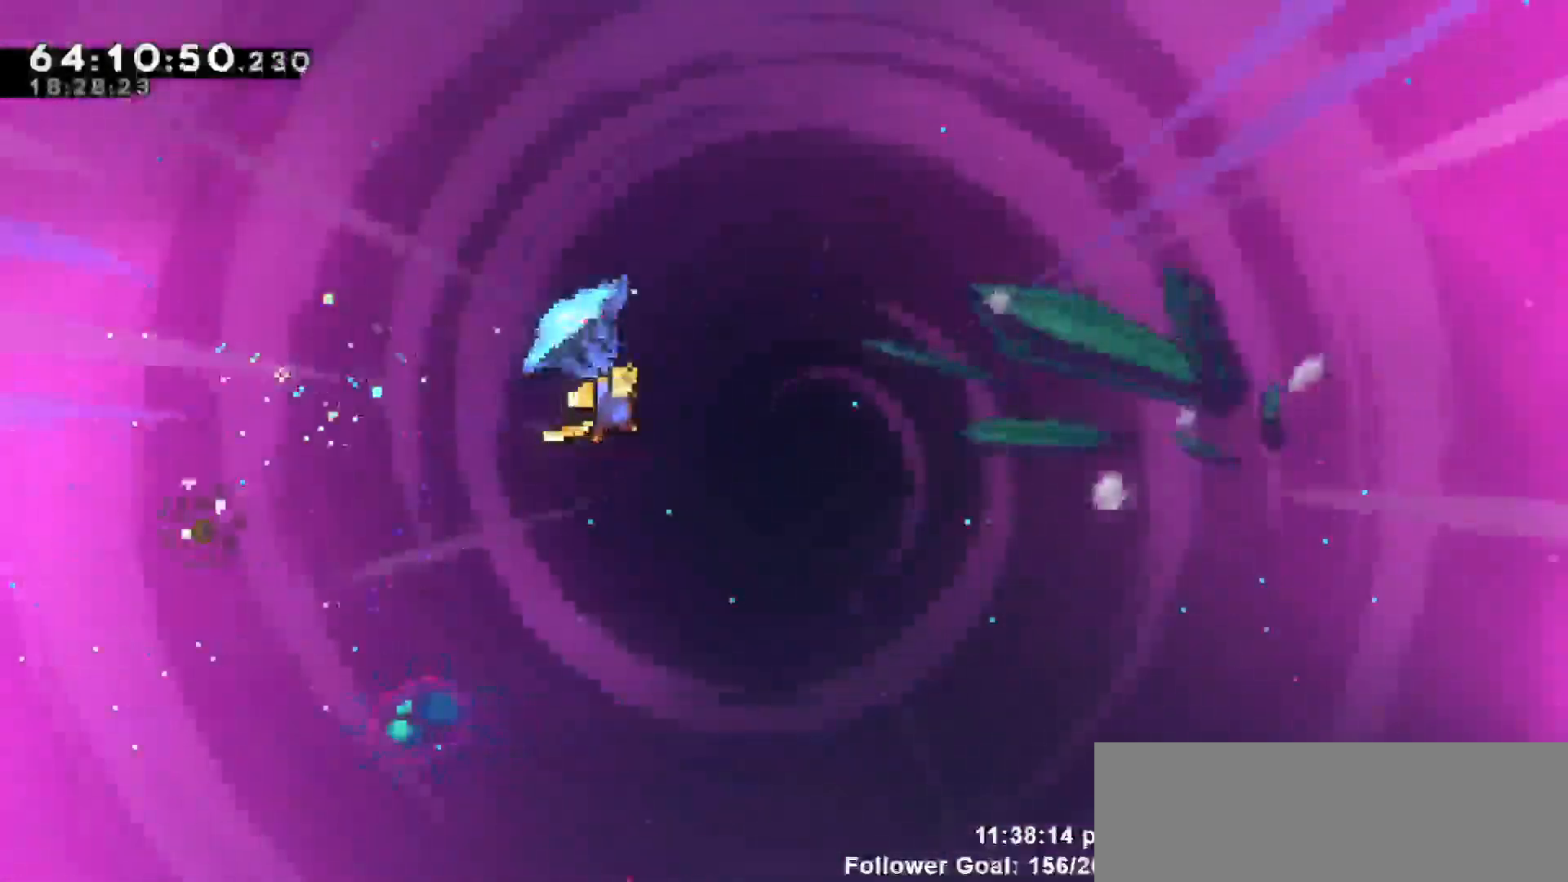
{"keys": ["grab", "right"], "events": []}
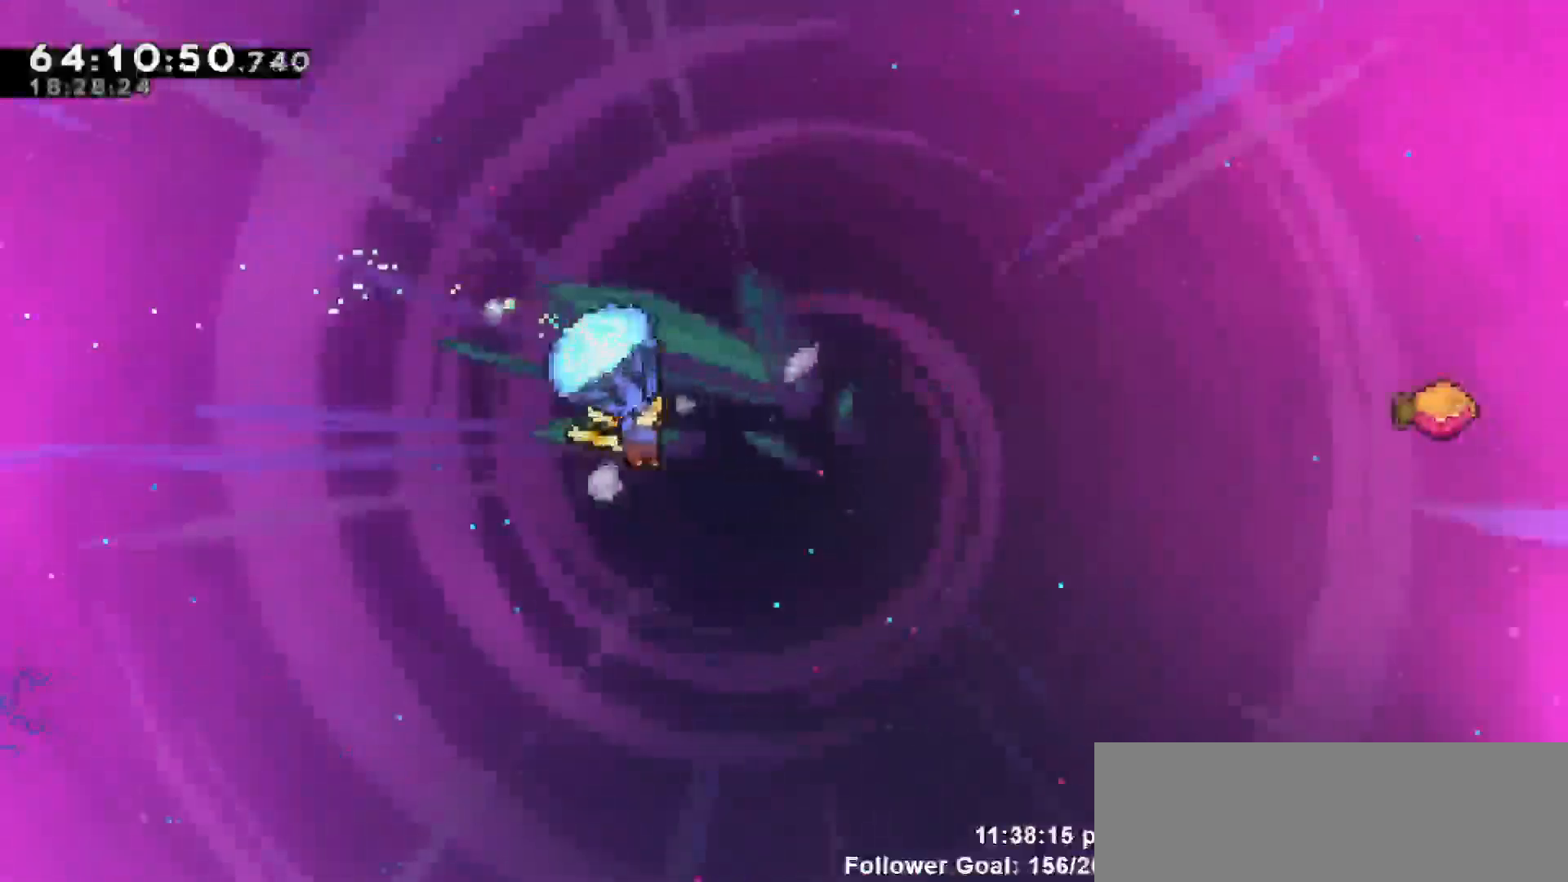
{"keys": ["dash", "right", "up"], "events": [[317, "grab", "up"], [317, "right", "up"], [467, "dash", "down"], [467, "right", "down"], [467, "up", "down"]]}
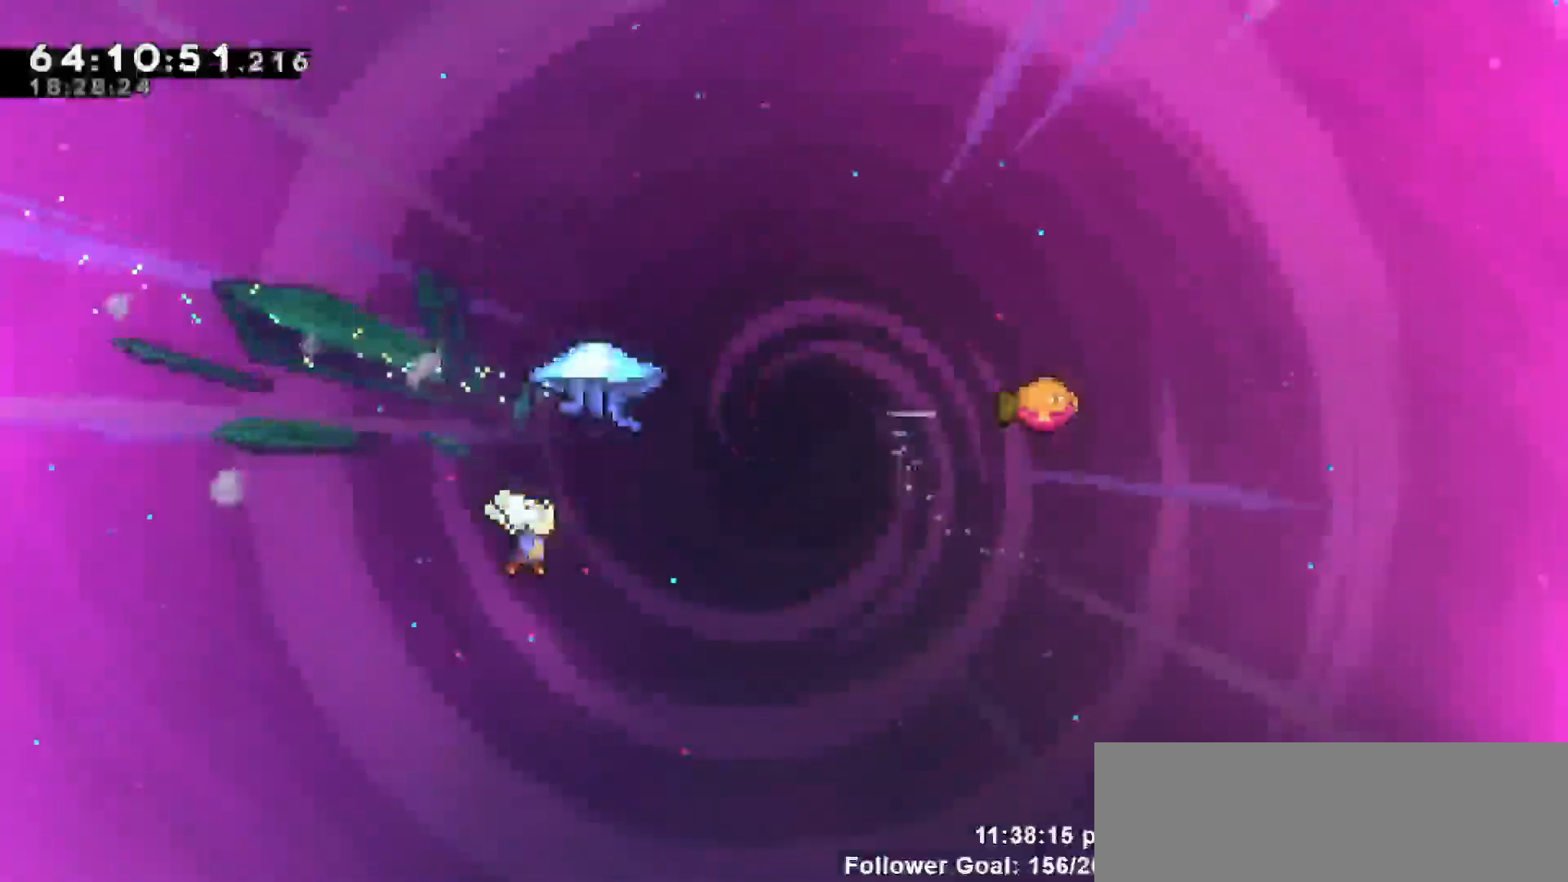
{"keys": ["grab", "right"], "events": [[100, "grab", "down"], [150, "dash", "up"], [467, "up", "up"]]}
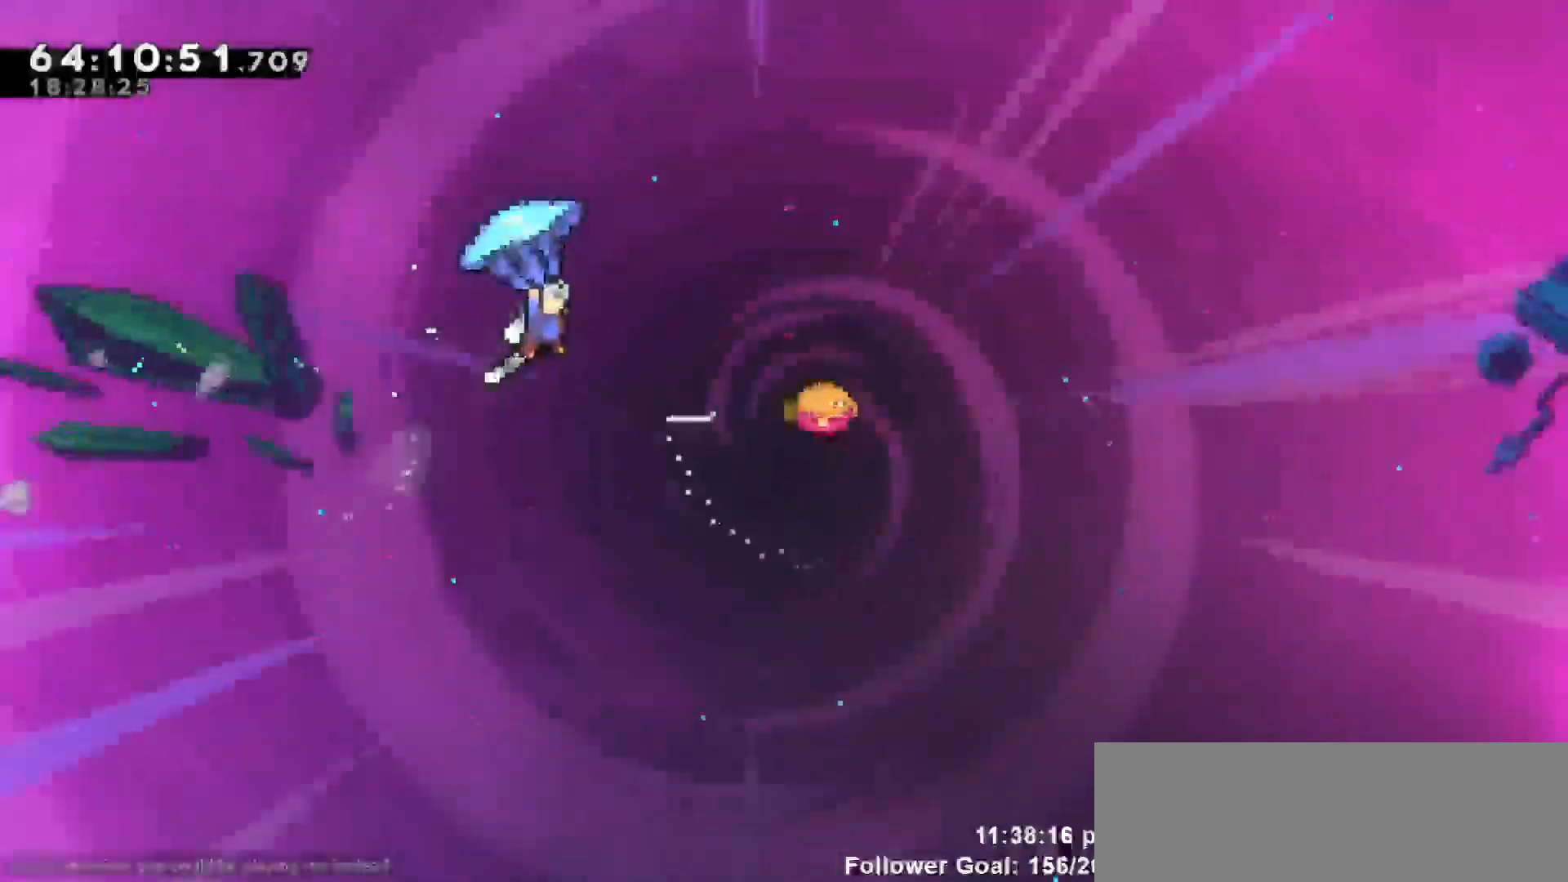
{"keys": ["grab", "right"], "events": []}
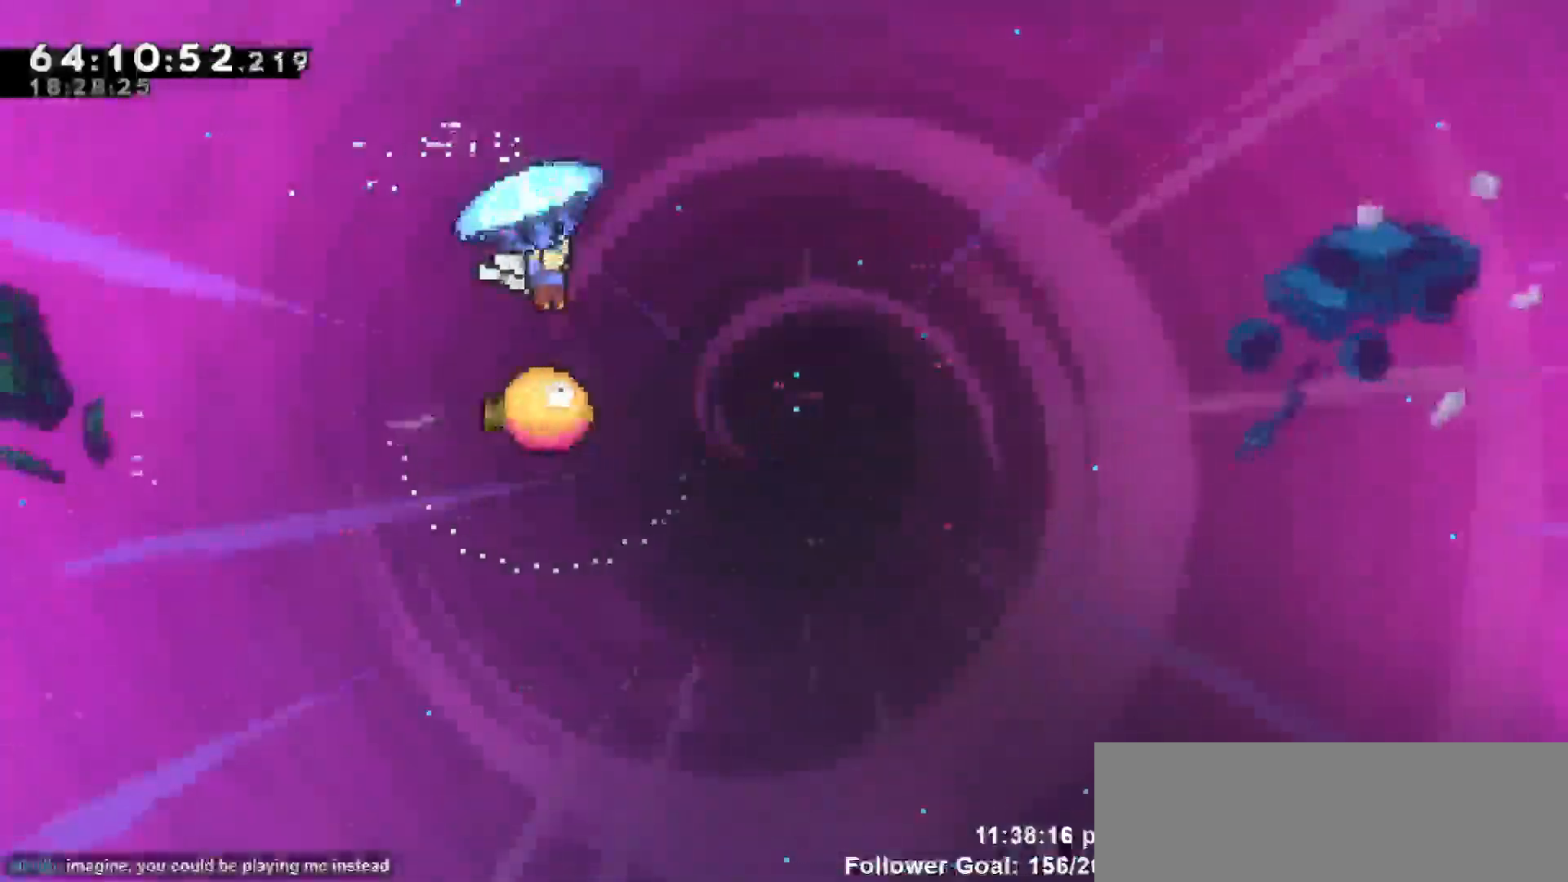
{"keys": ["grab"], "events": [[33, "right", "up"]]}
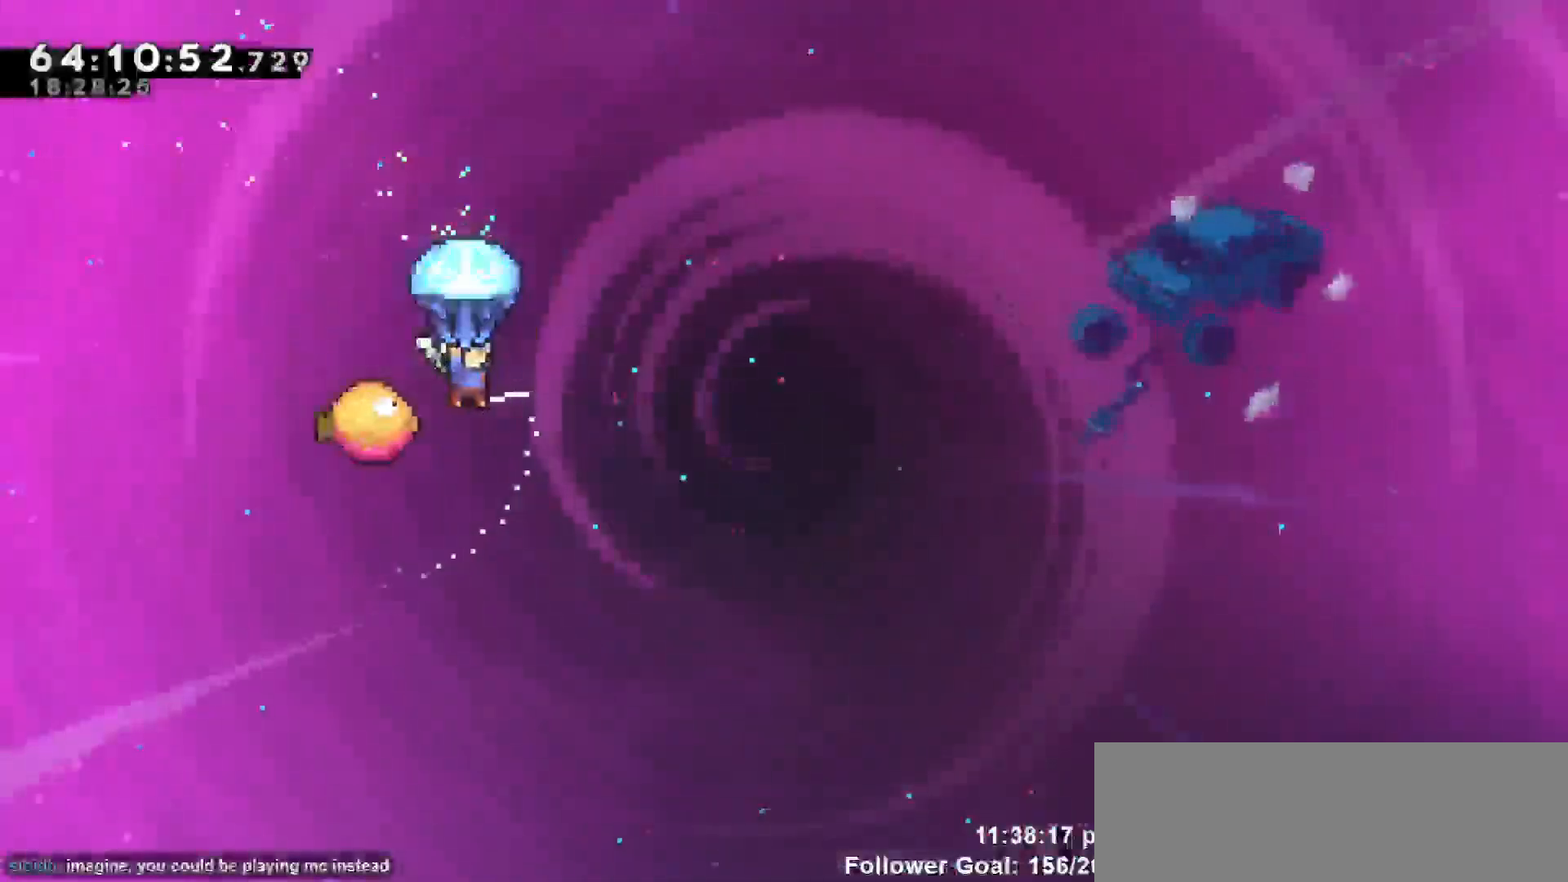
{"keys": ["grab", "right"], "events": [[100, "right", "down"]]}
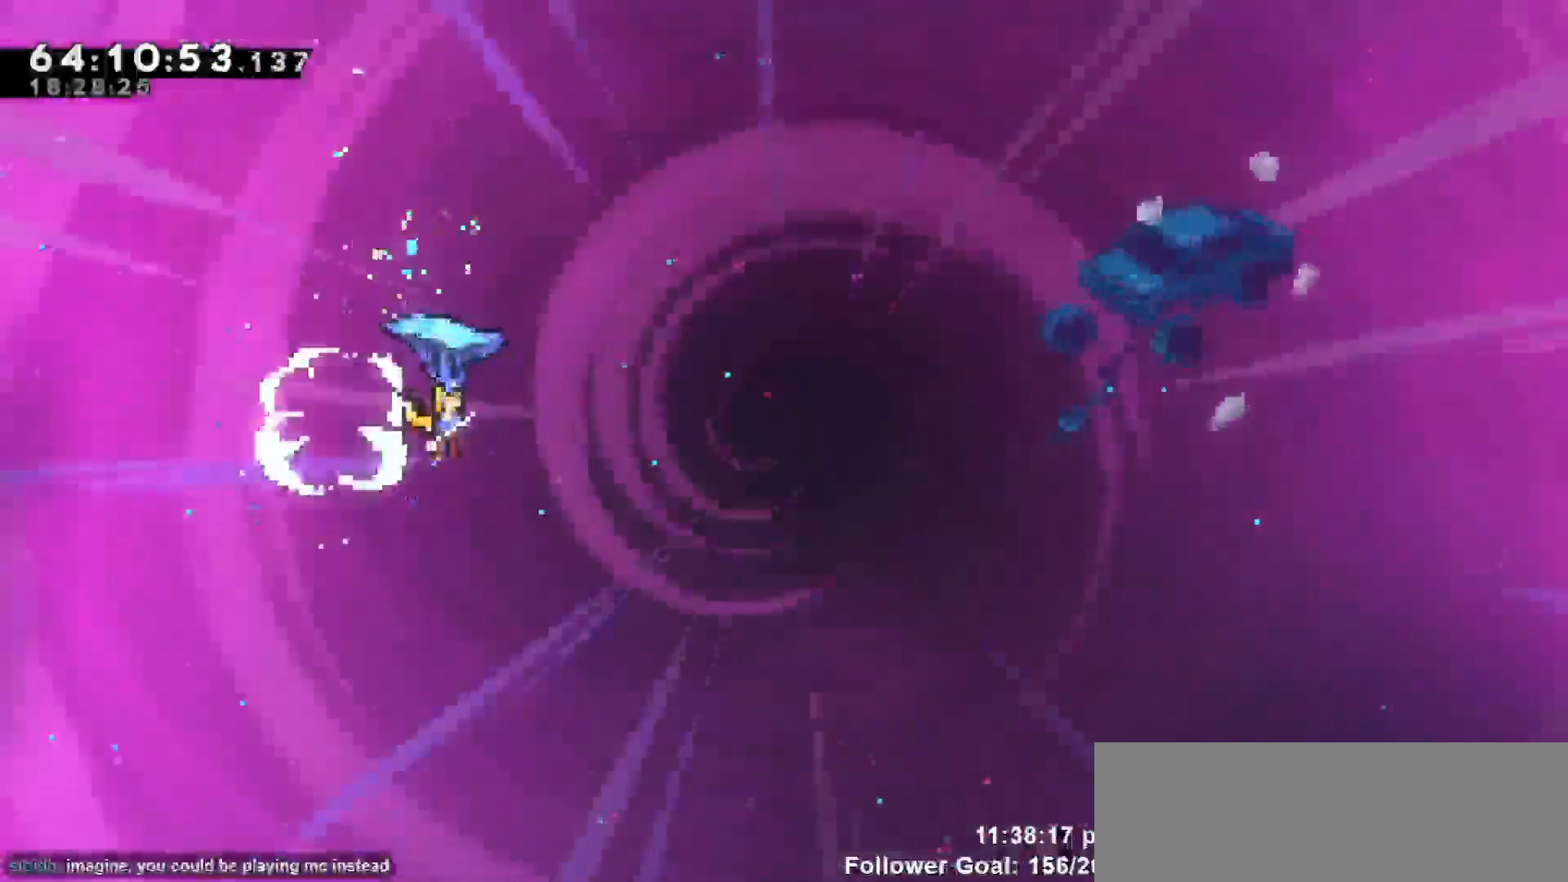
{"keys": ["grab", "right"], "events": []}
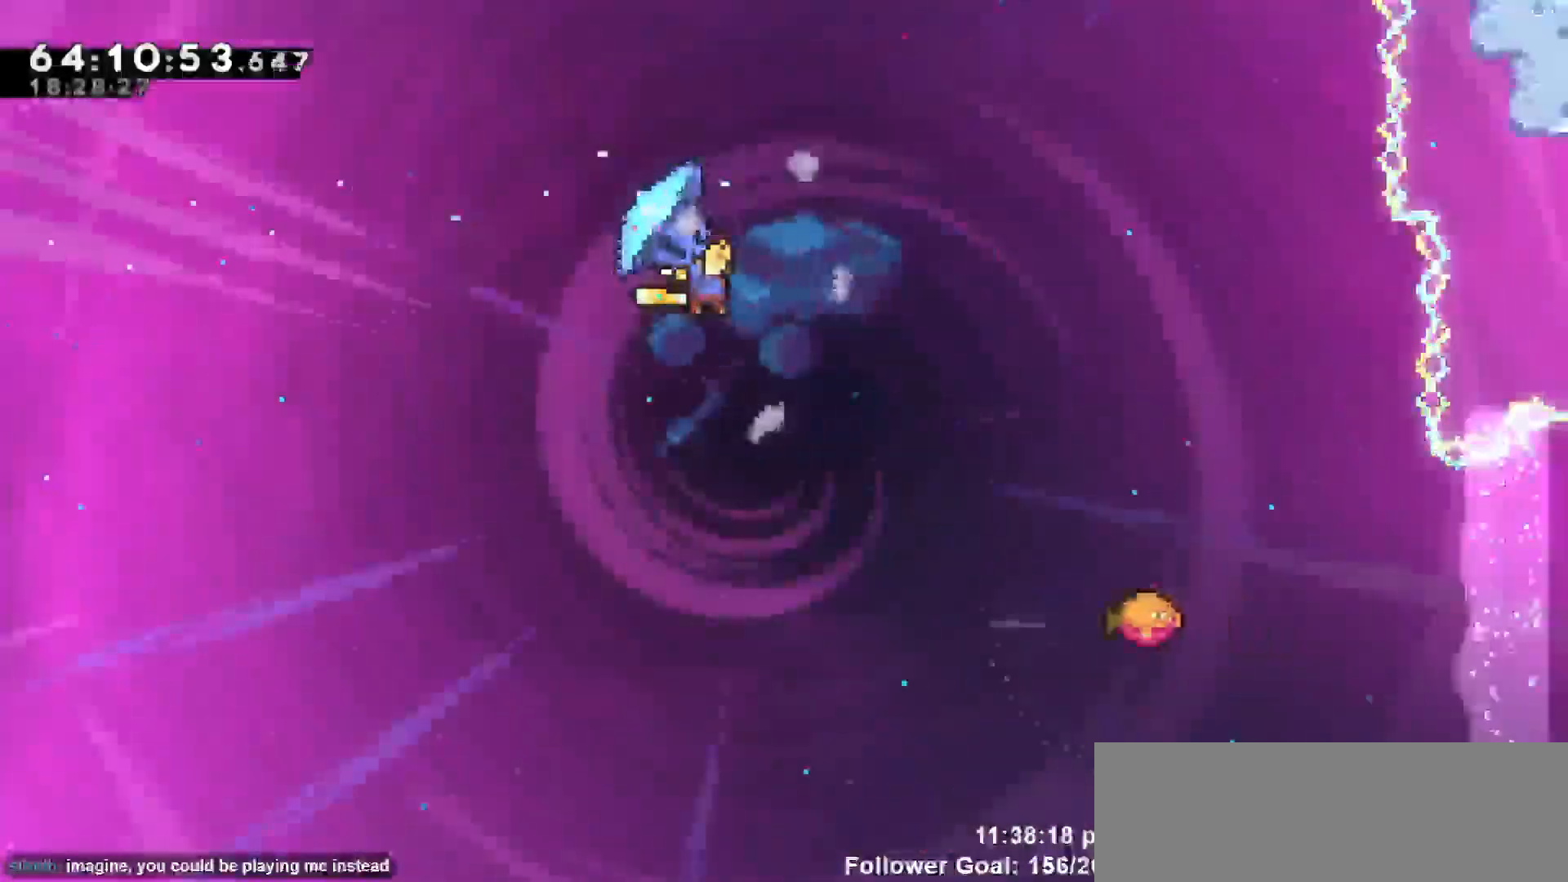
{"keys": [], "events": [[400, "grab", "up"], [450, "right", "up"]]}
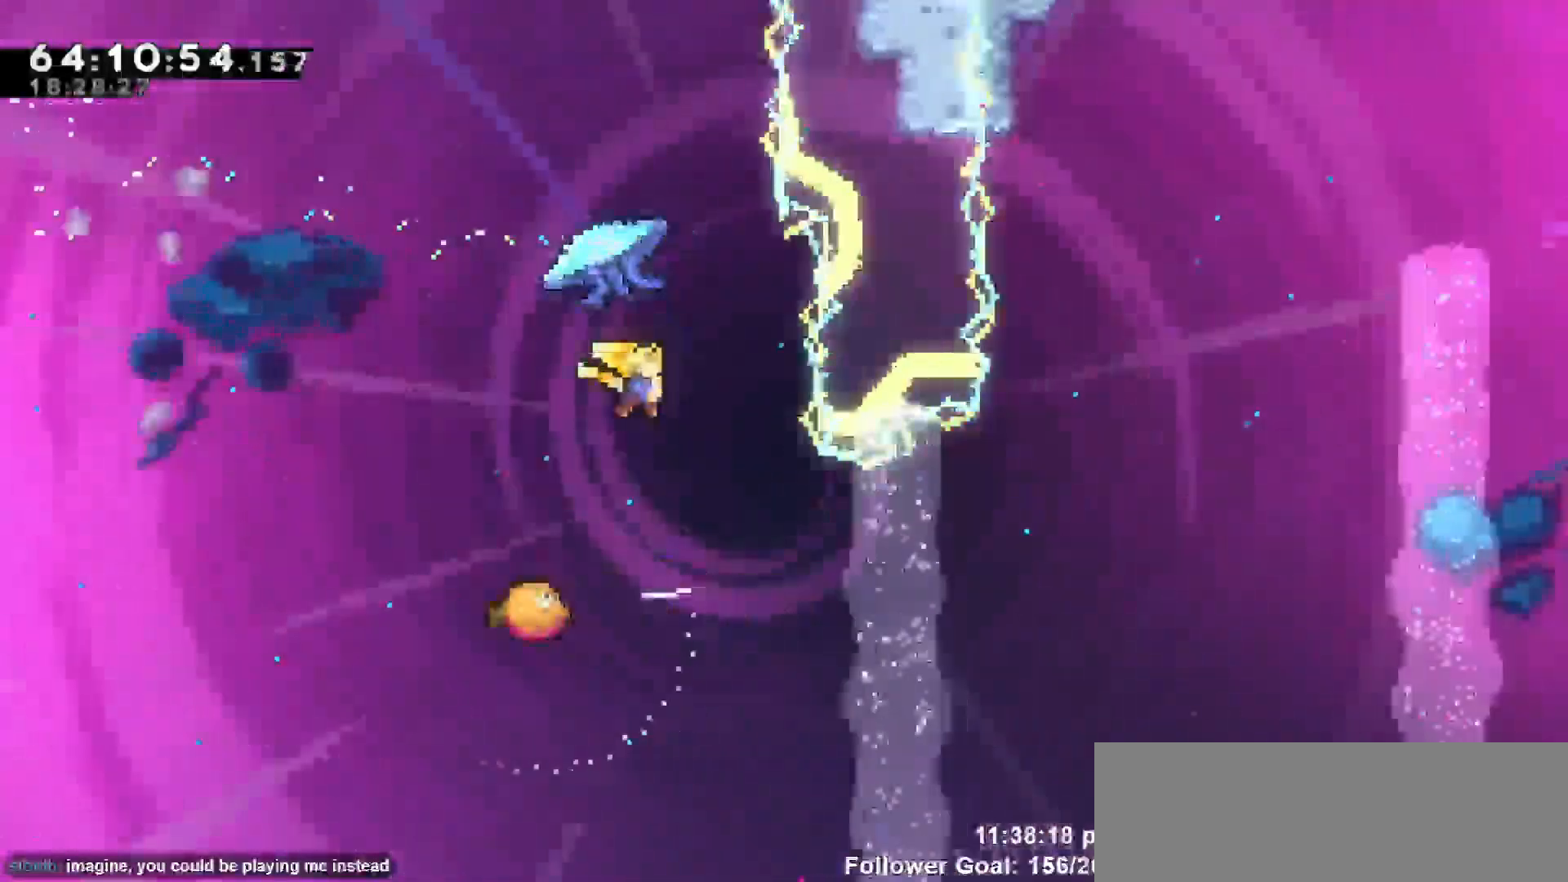
{"keys": [], "events": [[200, "left", "down"], [350, "left", "up"]]}
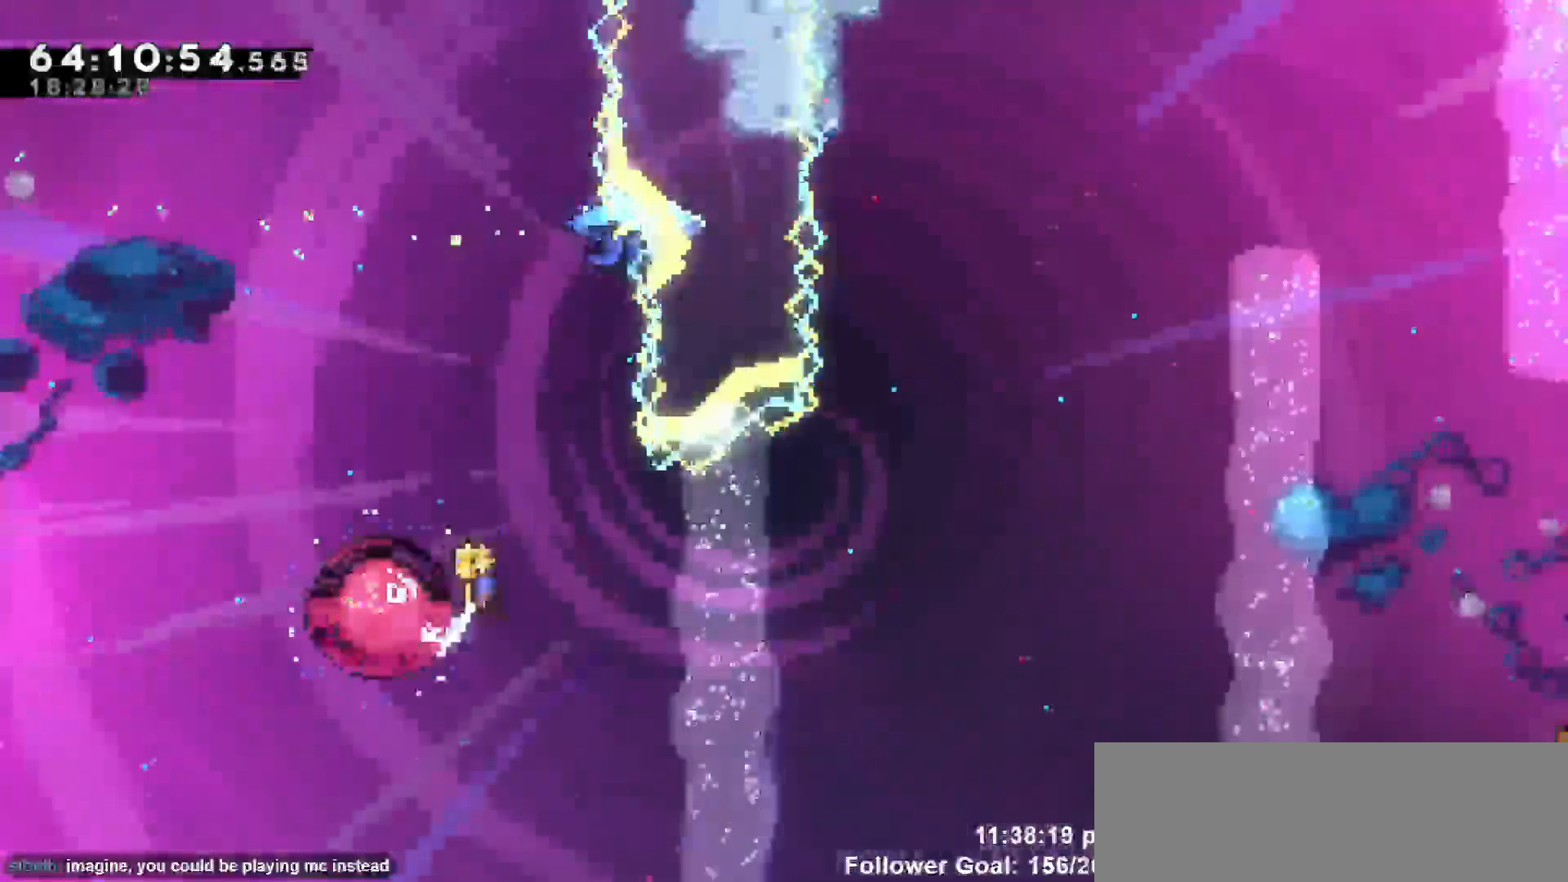
{"keys": ["dash", "up"], "events": [[183, "up", "down"], [367, "dash", "down"]]}
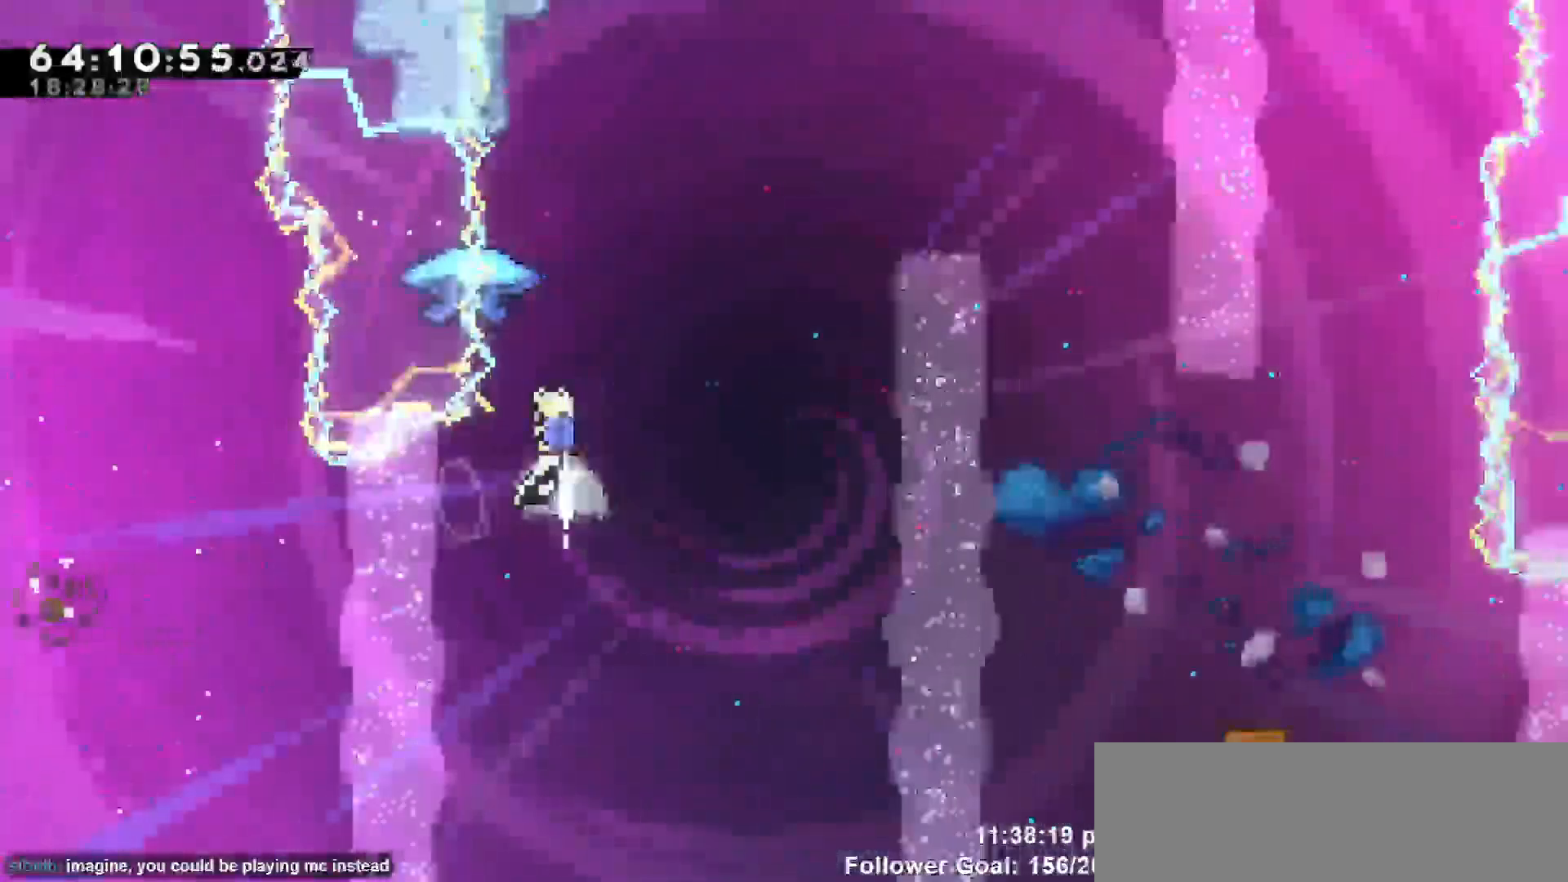
{"keys": ["grab", "right"], "events": [[50, "grab", "down"], [100, "dash", "up"], [250, "right", "down"], [333, "up", "up"]]}
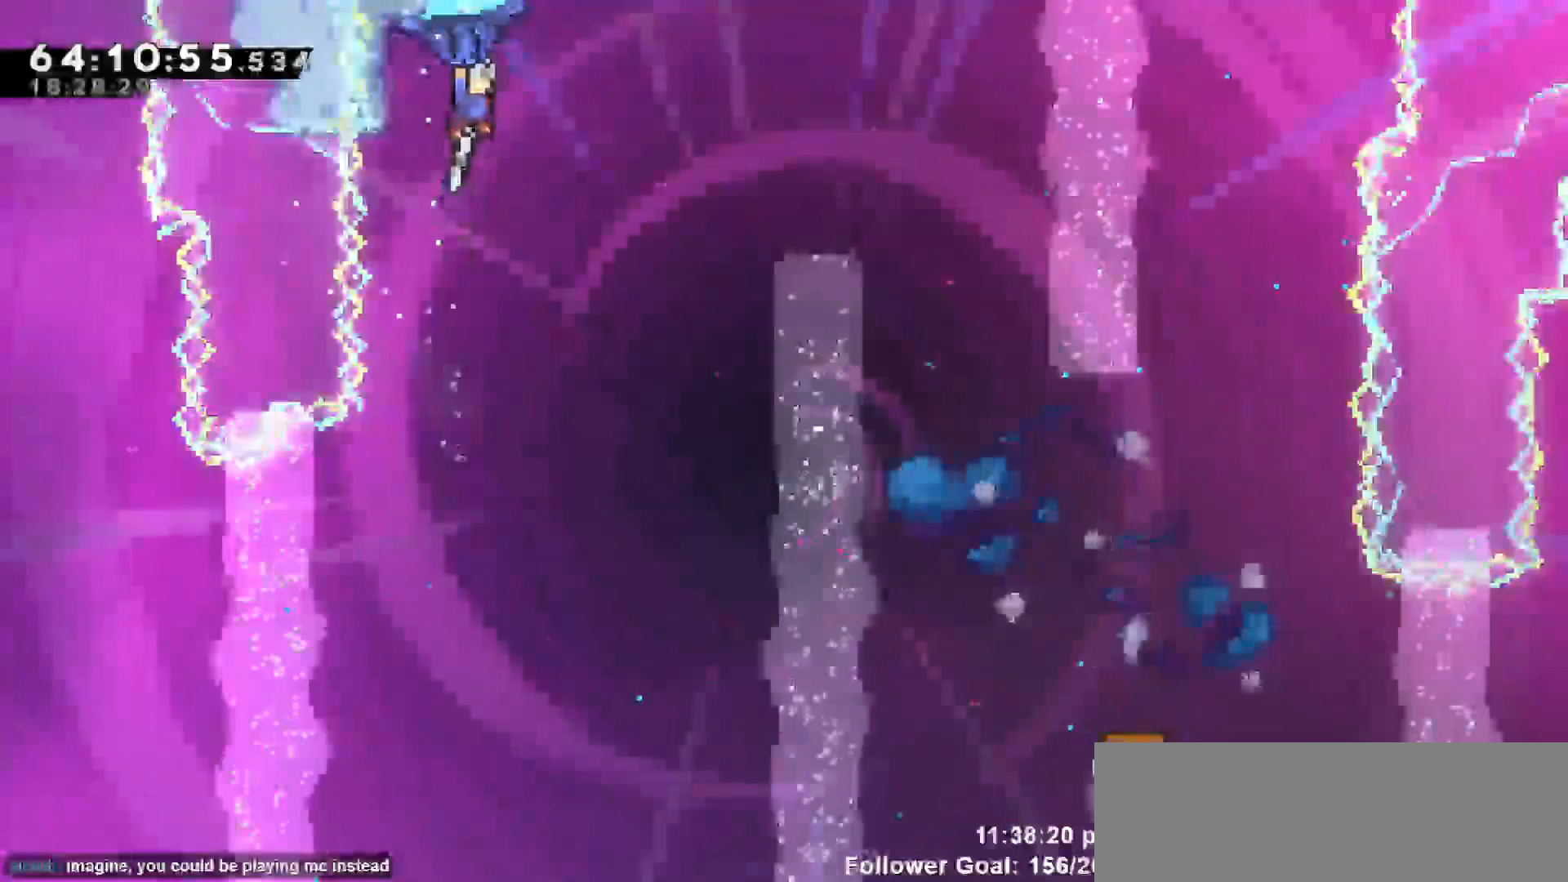
{"keys": ["grab", "right"], "events": []}